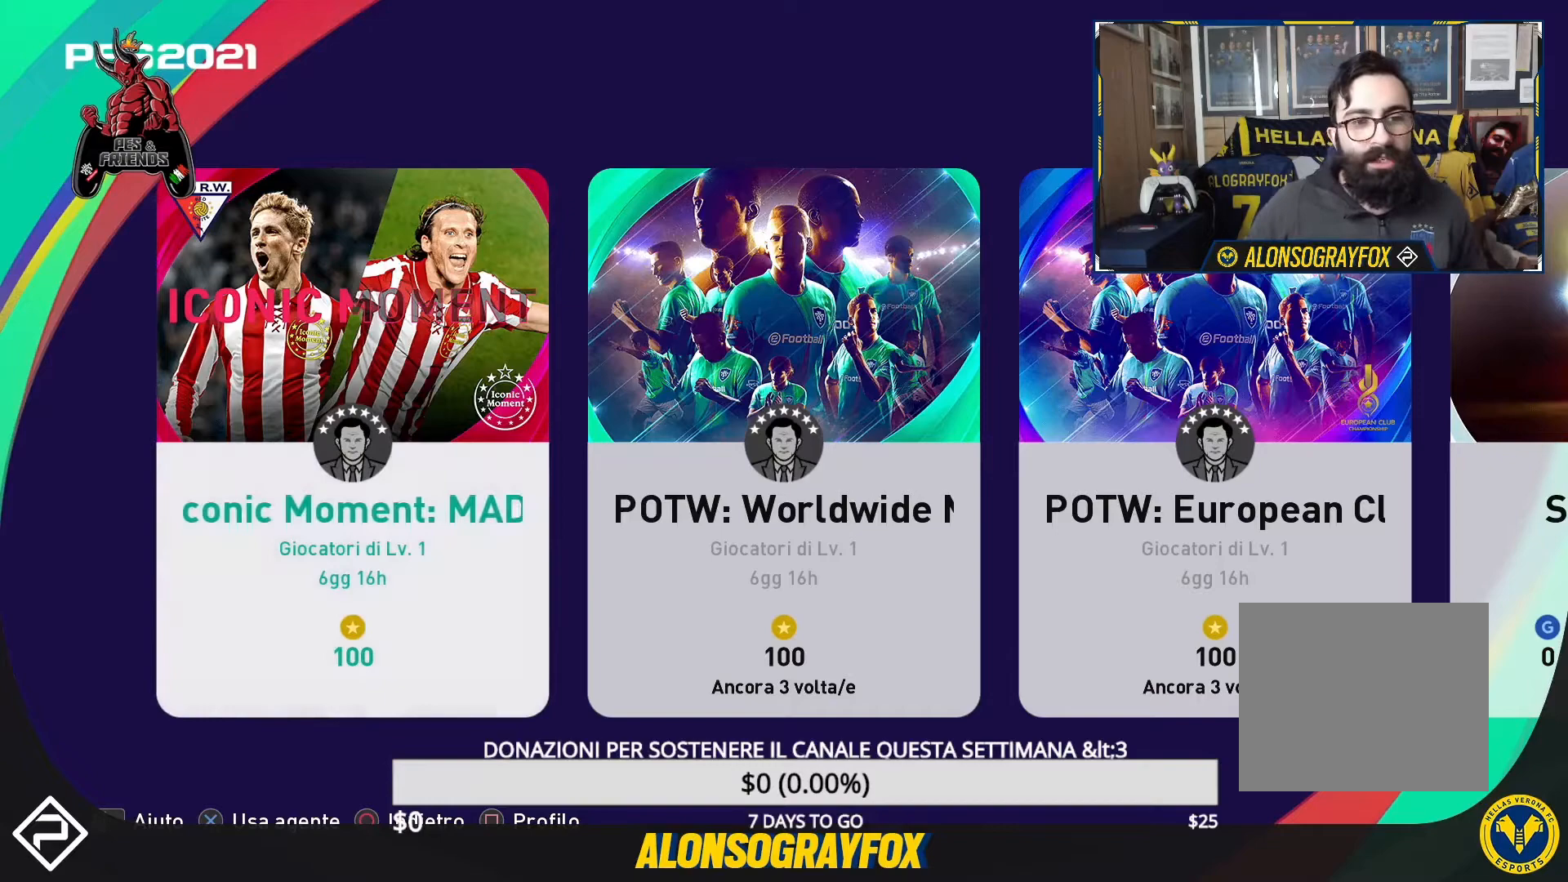
Gameplay with a controller (PlayStation layout); each line is a JSON object with the inputs held at the frame after it. "events" lists button and stick changes between this image and that frame as [ms after this image, input, new state], when the widget could be followed in between. Not read: left_stick right_stick.
{"buttons": ["DPAD_RIGHT"], "events": [[200, "DPAD_RIGHT", "down"], [300, "DPAD_RIGHT", "up"], [433, "DPAD_RIGHT", "down"]]}
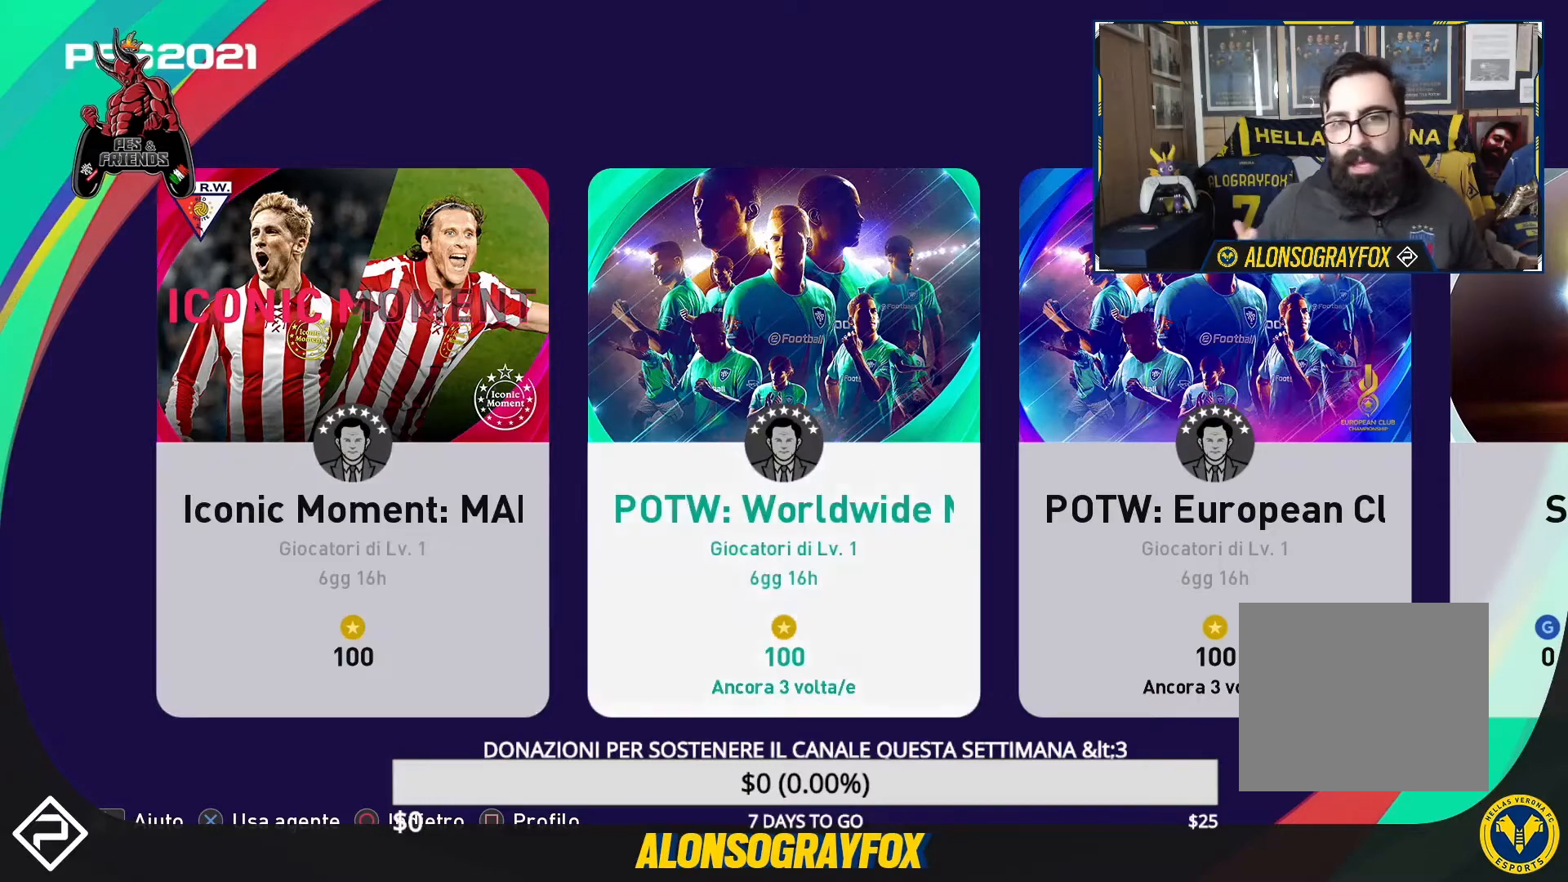
{"buttons": [], "events": [[33, "DPAD_RIGHT", "up"], [167, "DPAD_RIGHT", "down"], [233, "DPAD_RIGHT", "up"]]}
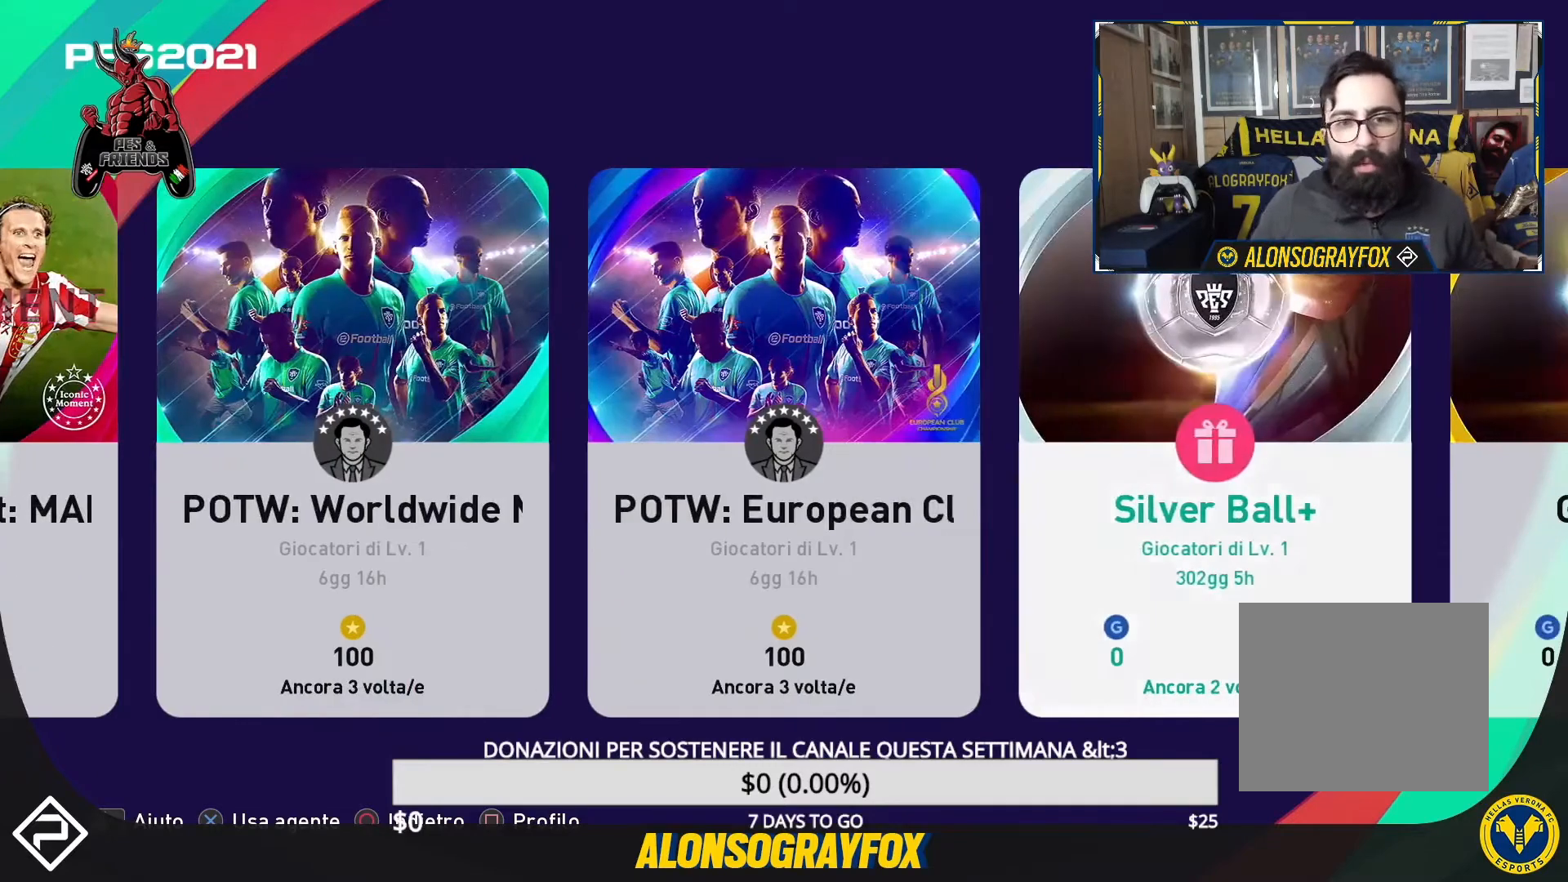
{"buttons": [], "events": [[100, "DPAD_RIGHT", "down"], [200, "DPAD_RIGHT", "up"]]}
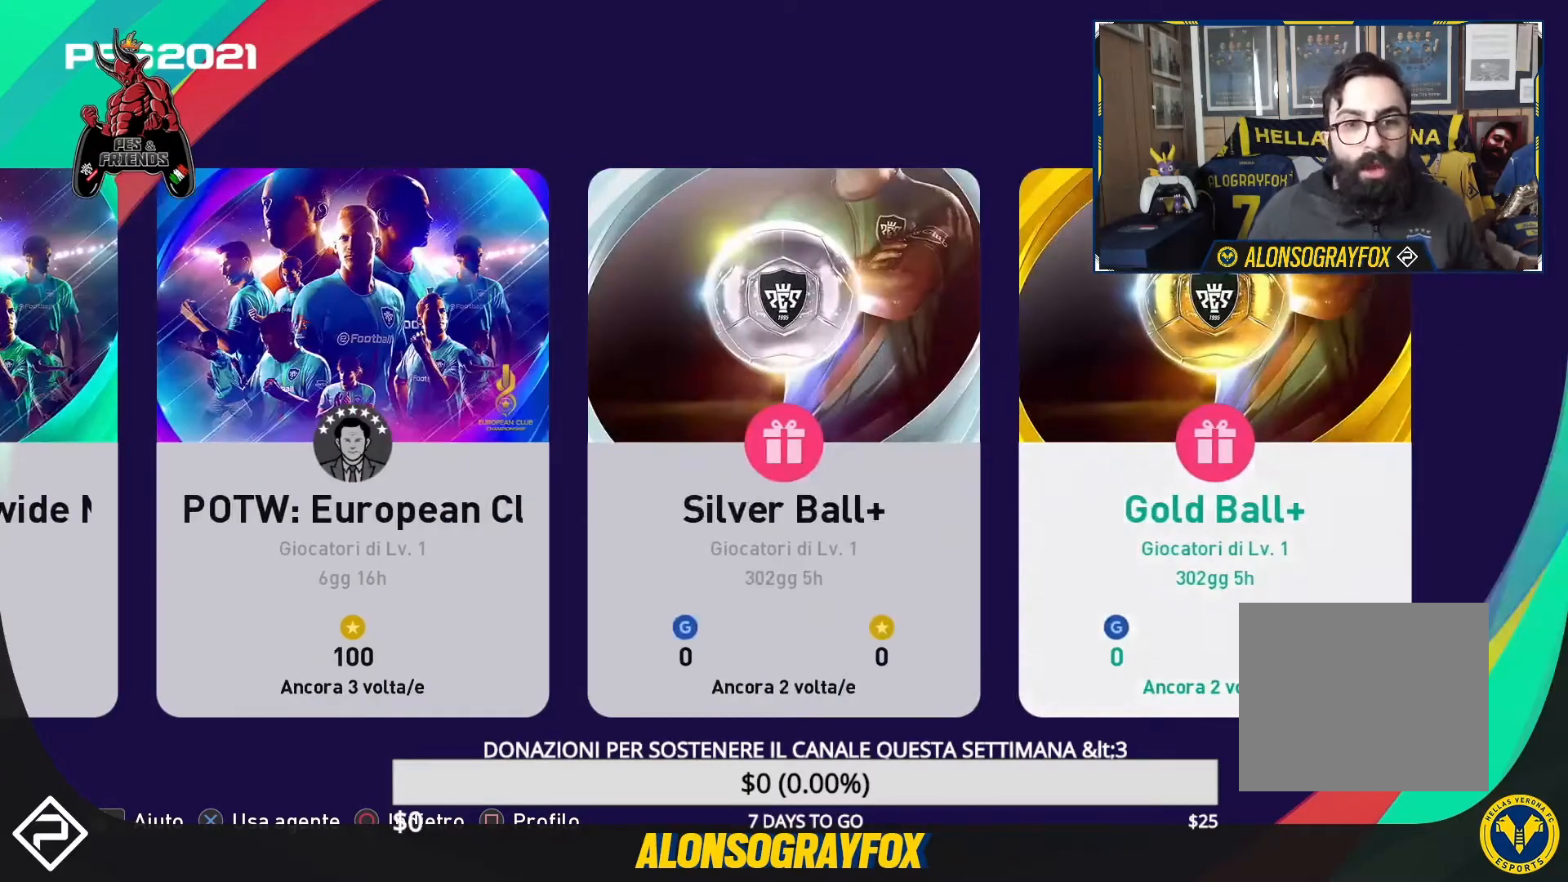
{"buttons": ["DPAD_LEFT"], "events": [[100, "DPAD_LEFT", "down"], [233, "DPAD_LEFT", "up"], [300, "DPAD_LEFT", "down"], [400, "DPAD_LEFT", "up"], [500, "DPAD_LEFT", "down"]]}
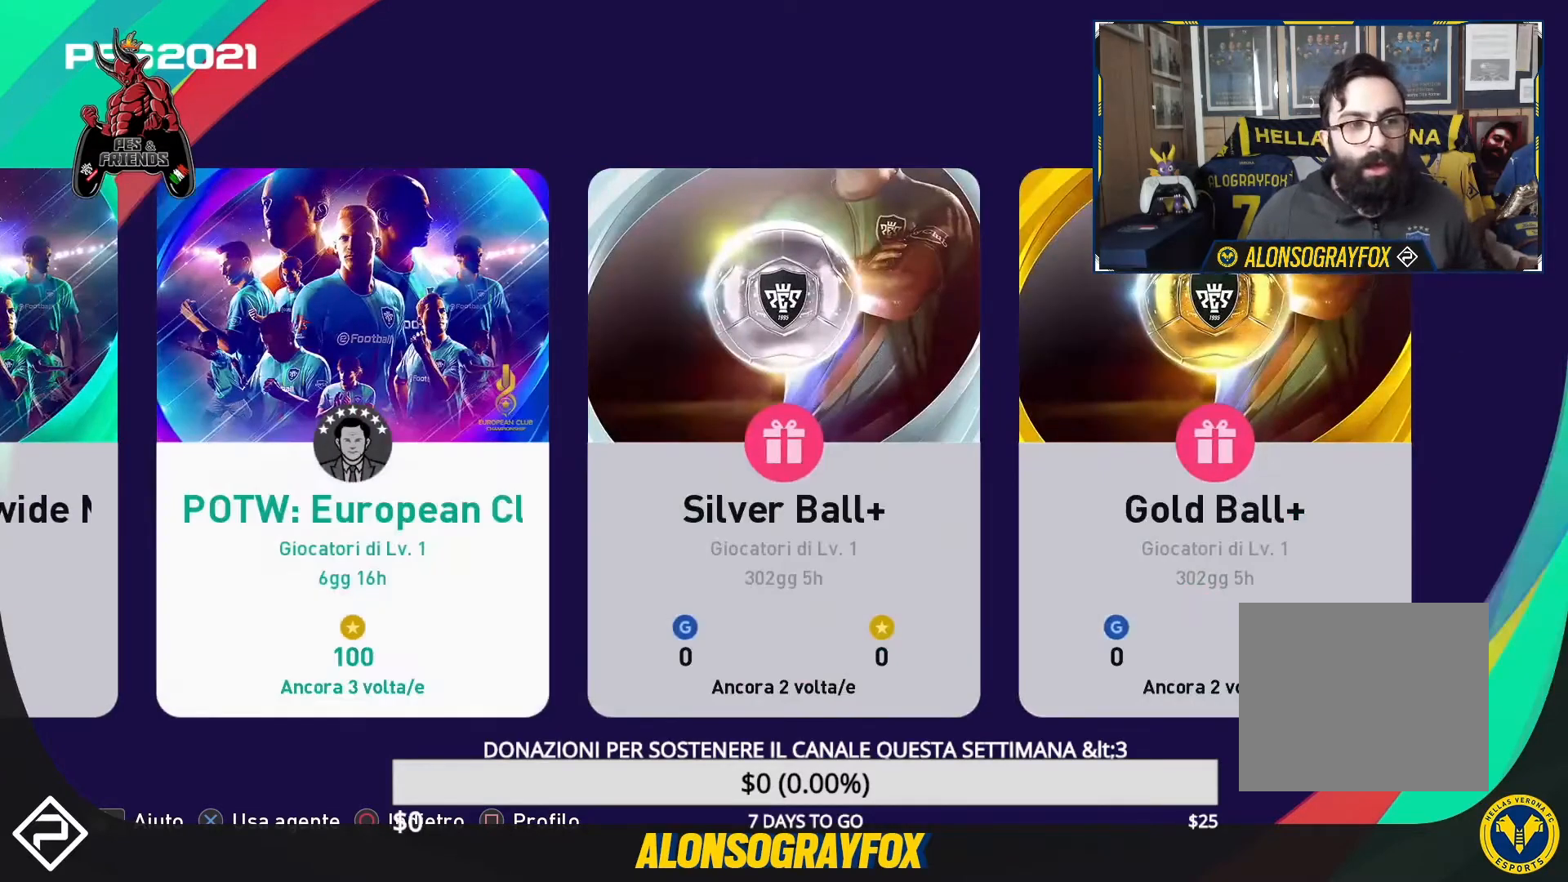
{"buttons": [], "events": [[67, "DPAD_LEFT", "up"], [300, "DPAD_LEFT", "down"], [367, "DPAD_LEFT", "up"]]}
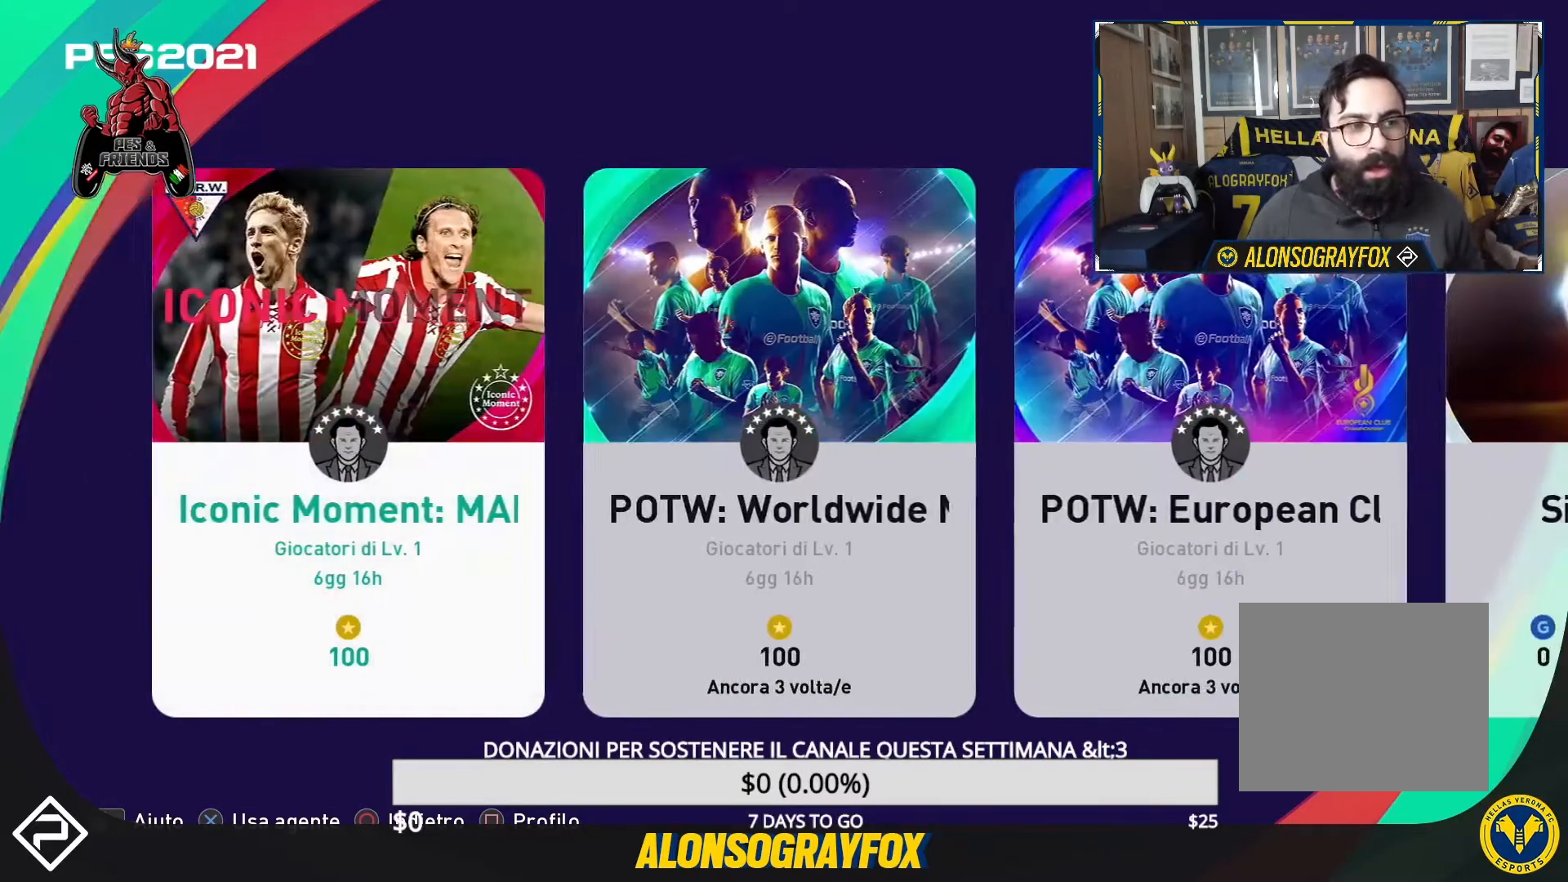
{"buttons": [], "events": []}
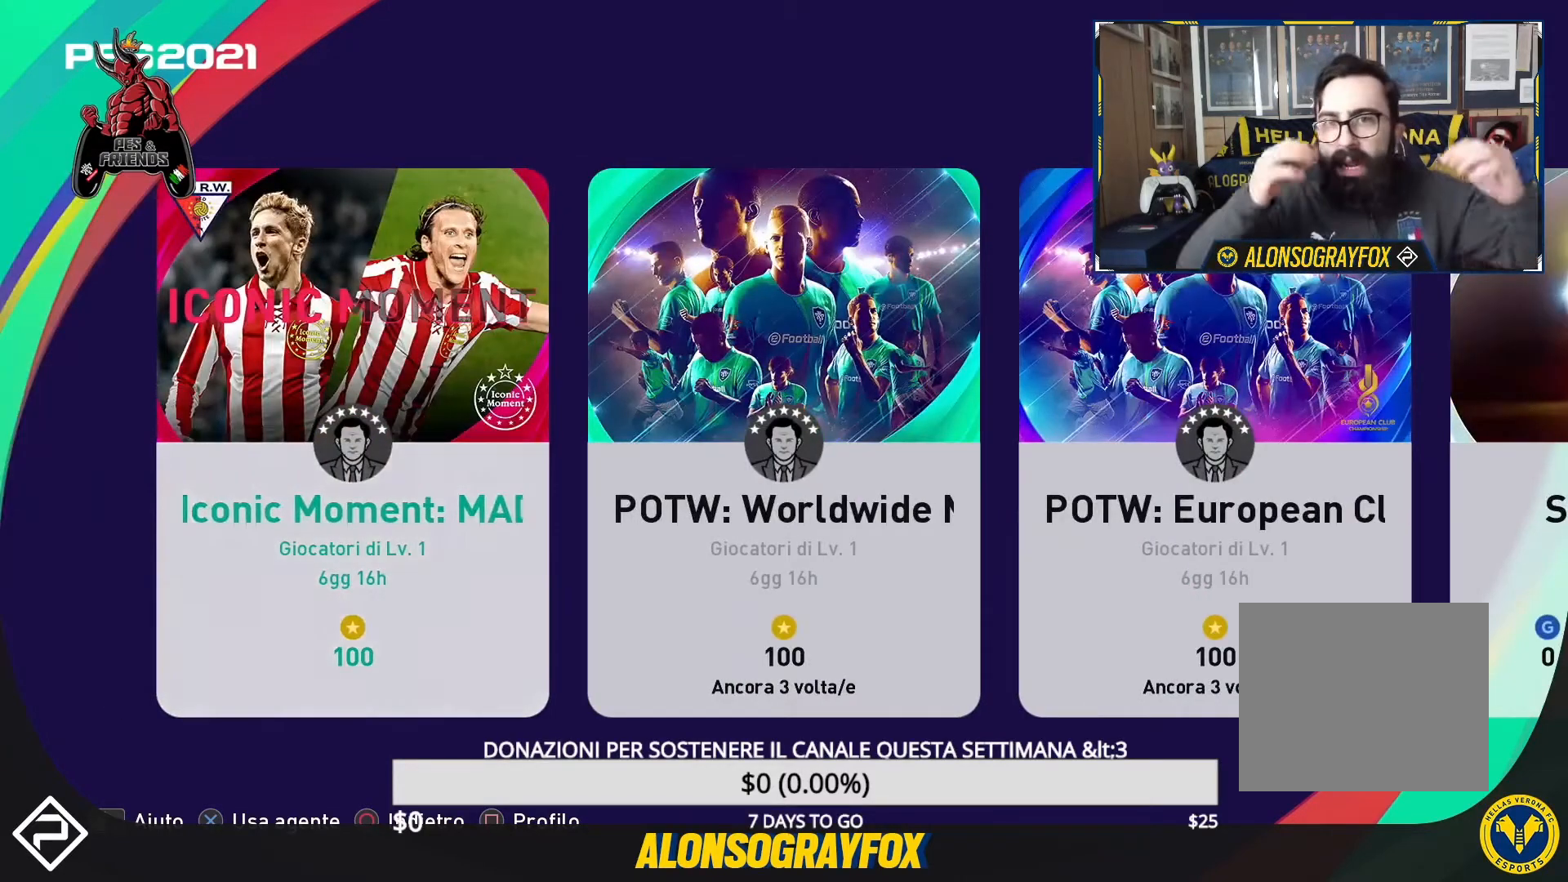
{"buttons": [], "events": []}
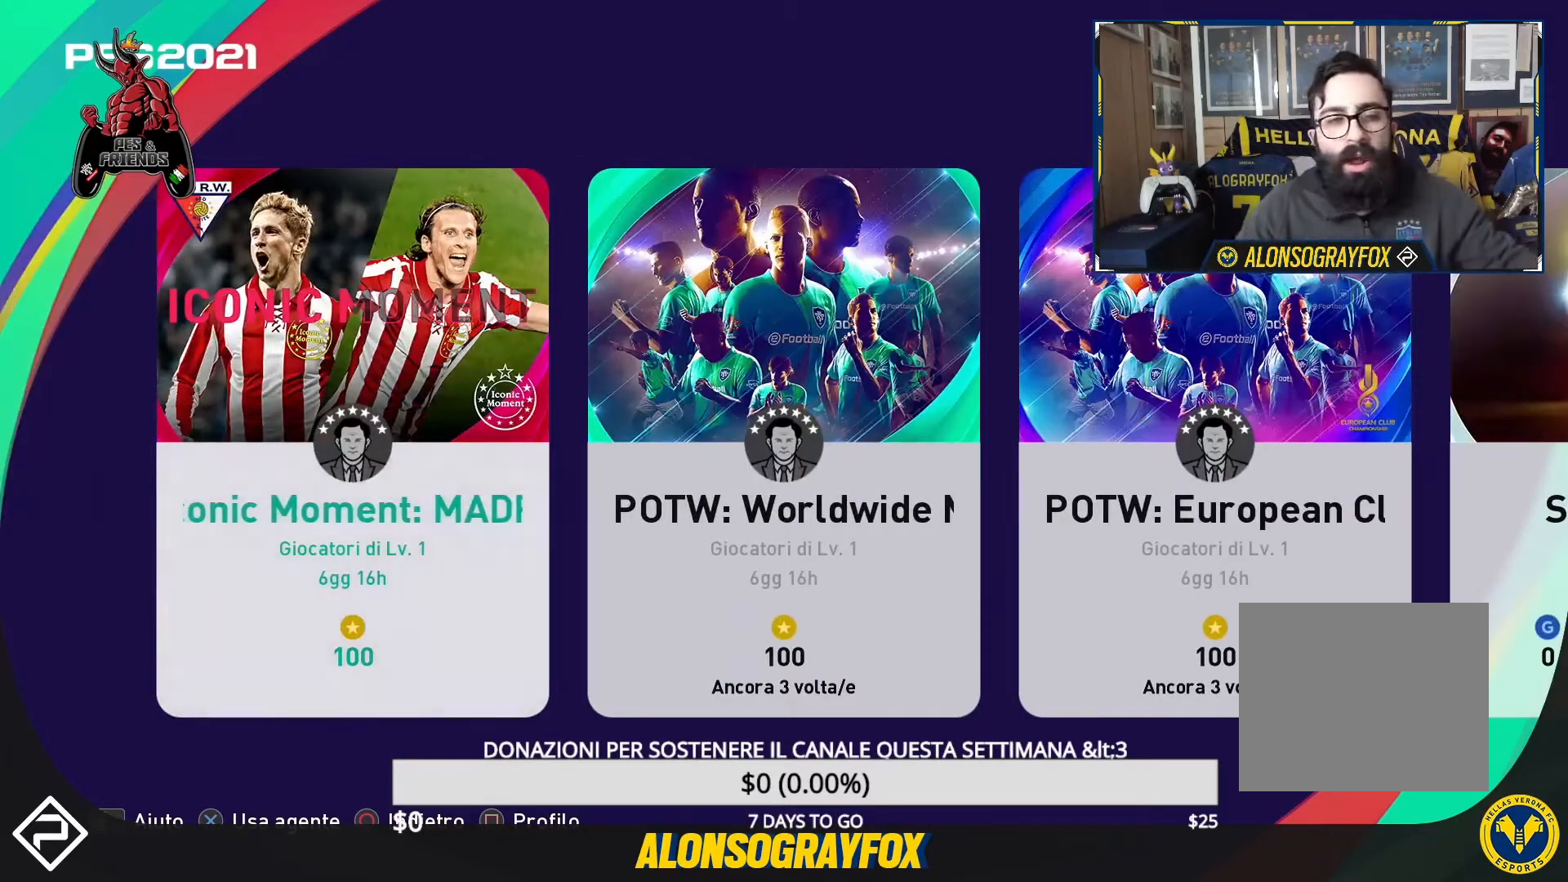
{"buttons": [], "events": []}
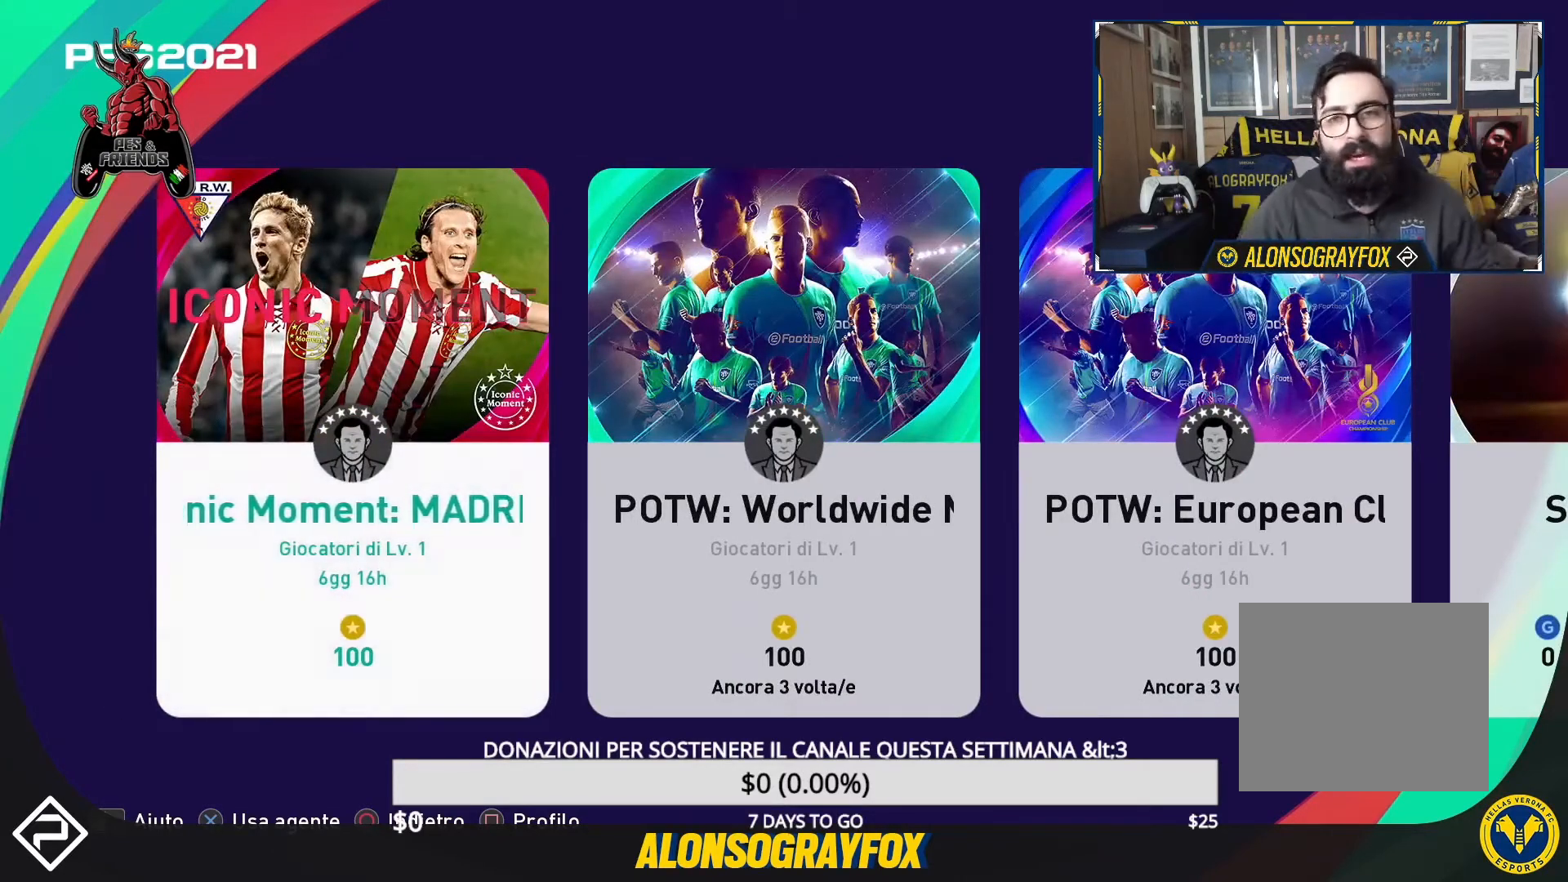
{"buttons": [], "events": []}
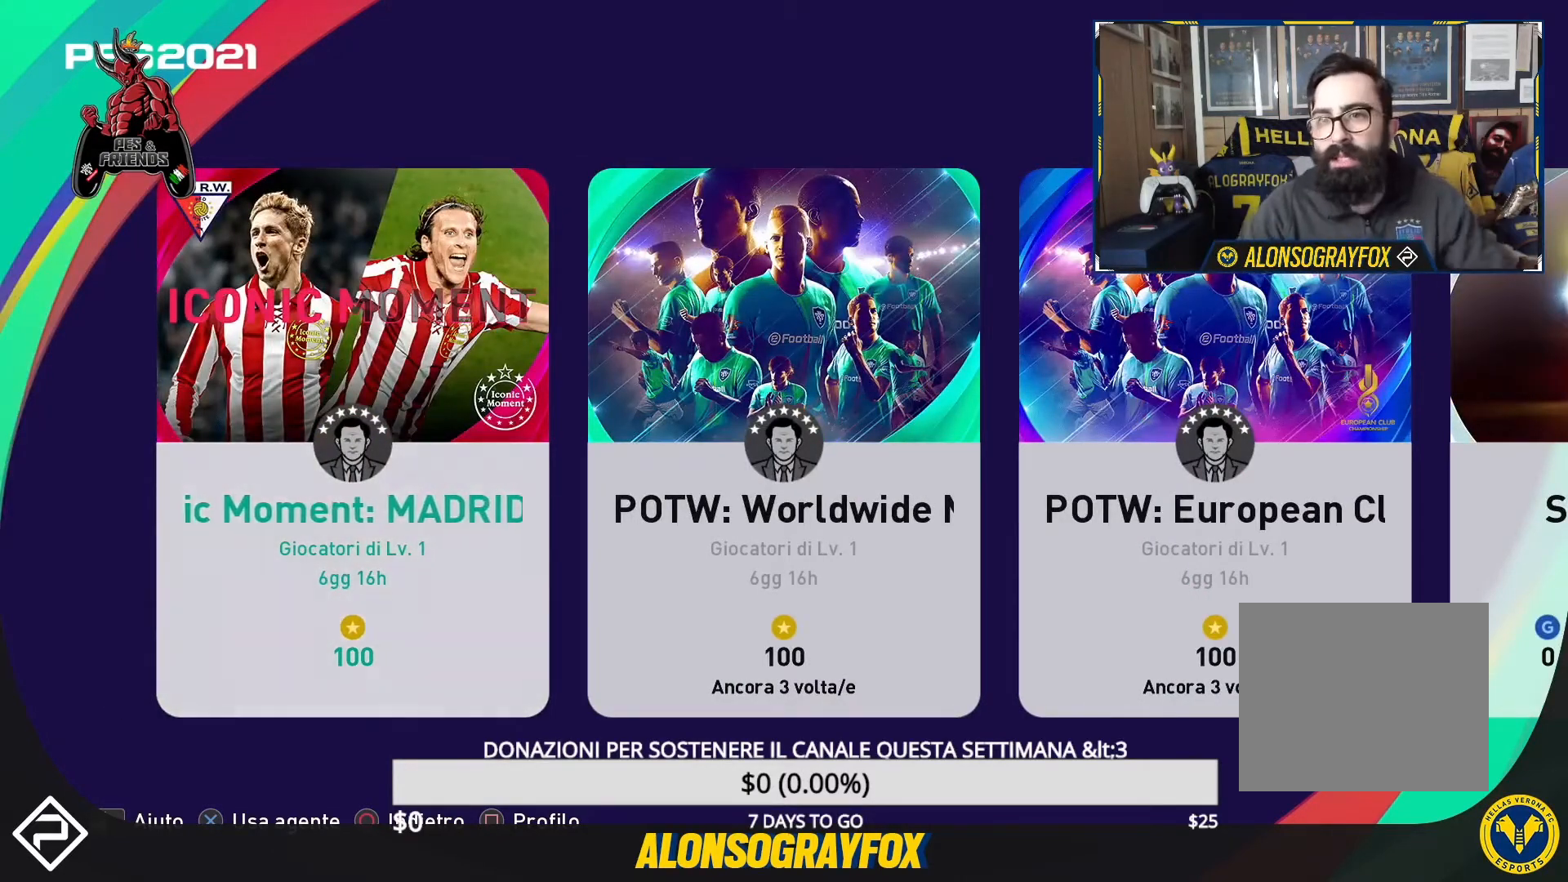
{"buttons": [], "events": []}
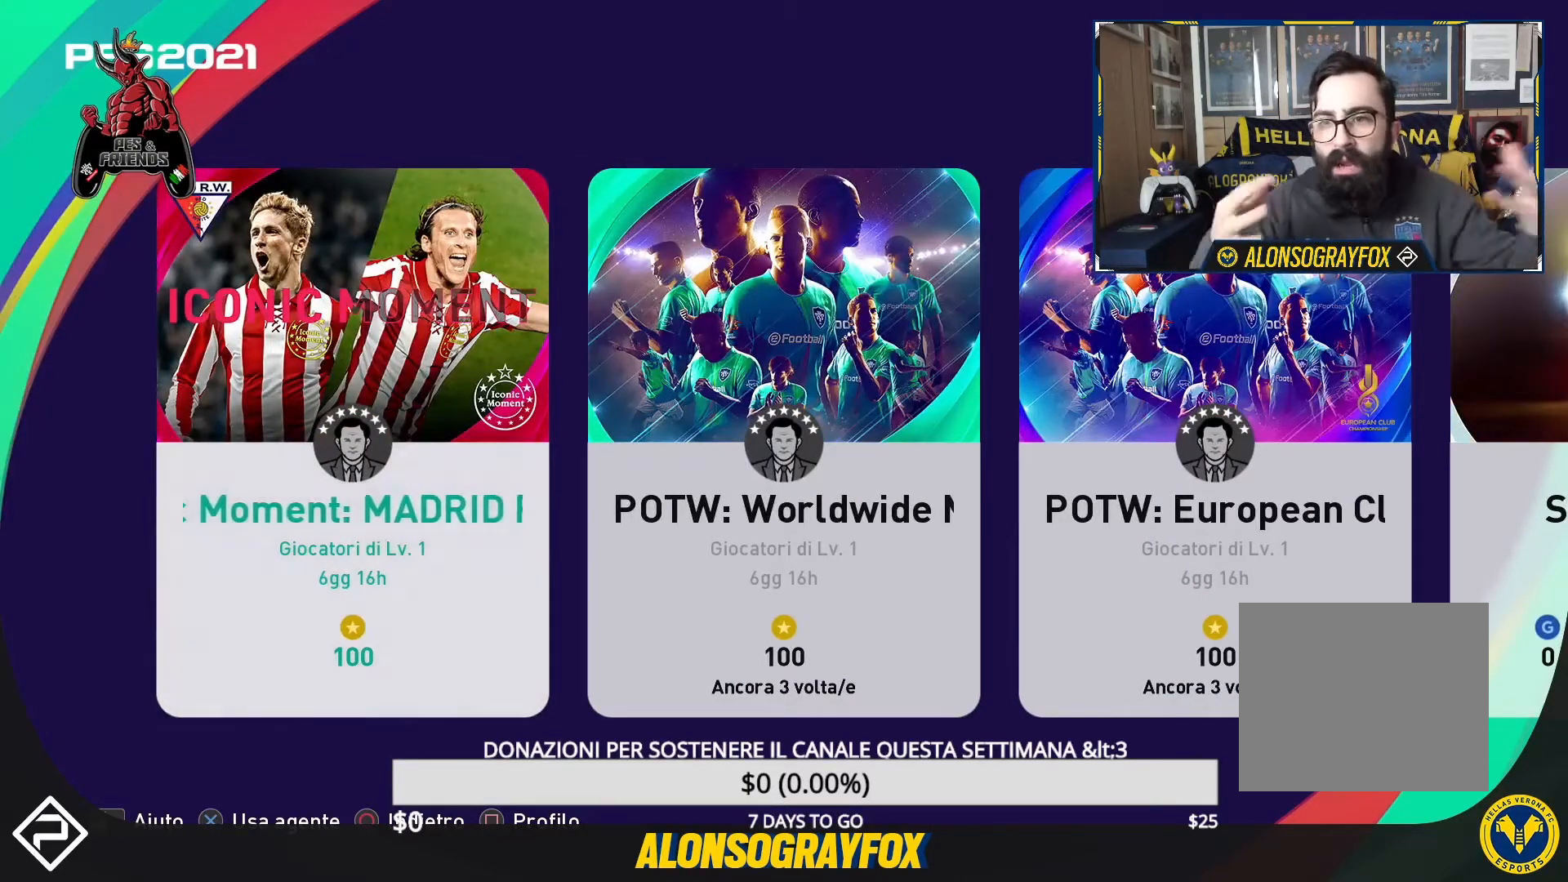
{"buttons": [], "events": []}
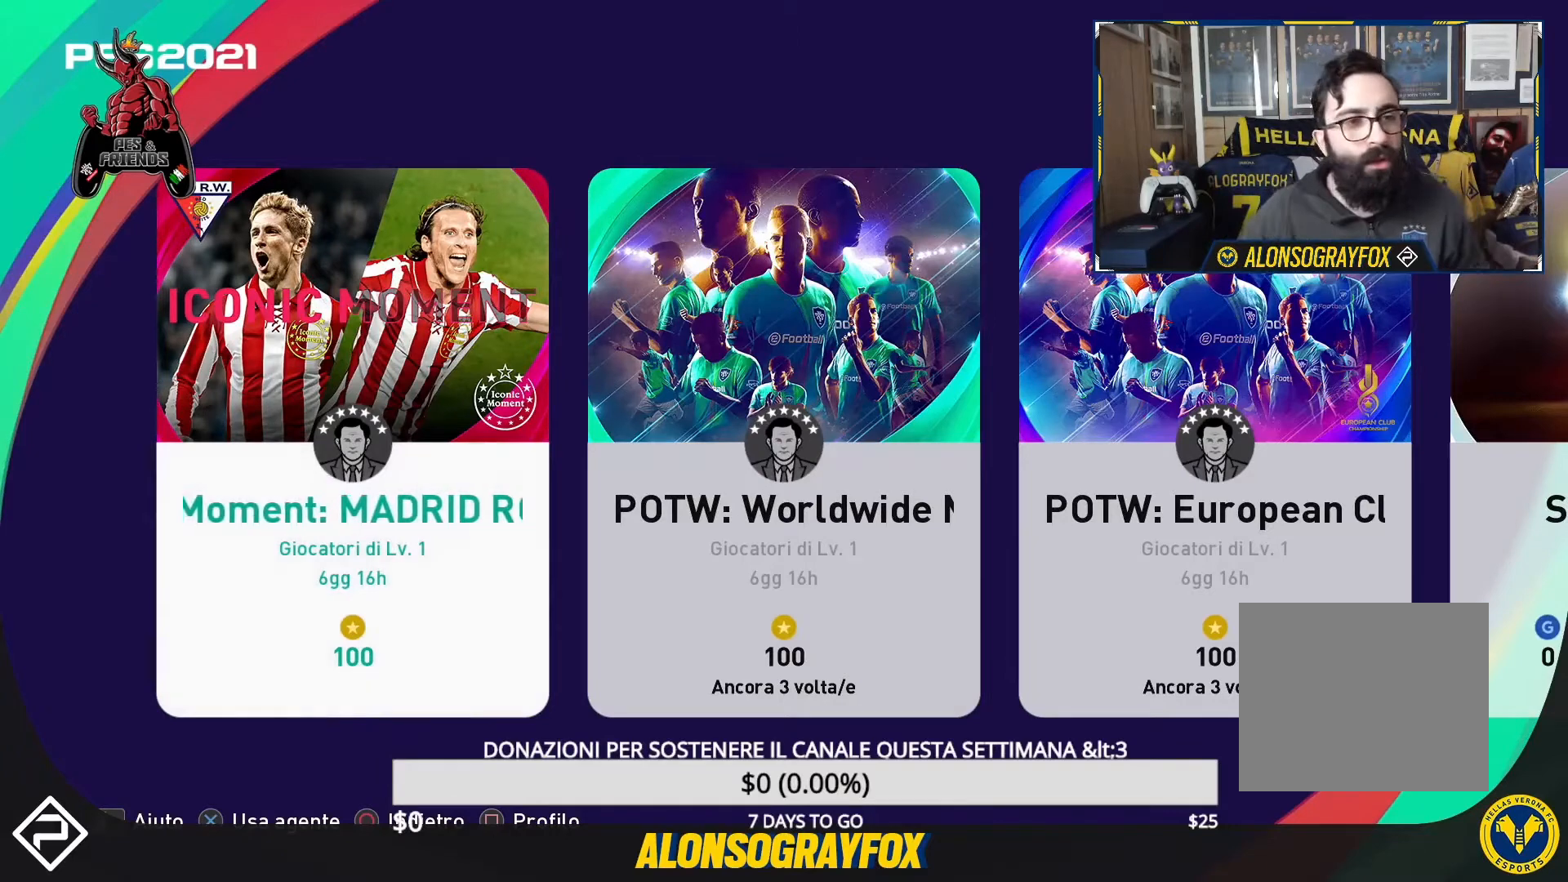
{"buttons": [], "events": []}
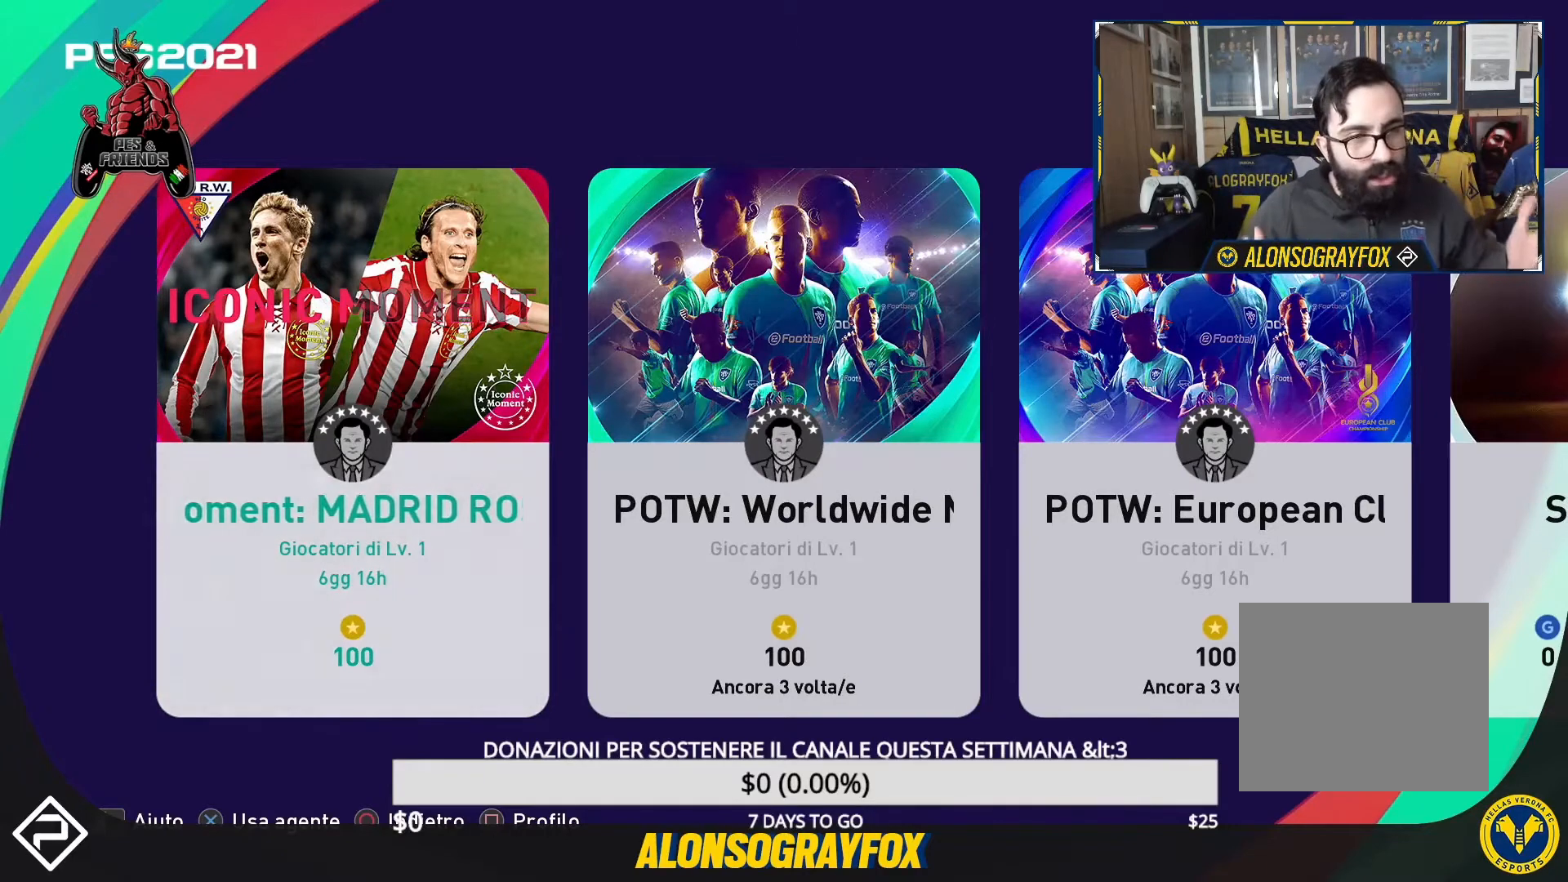
{"buttons": [], "events": []}
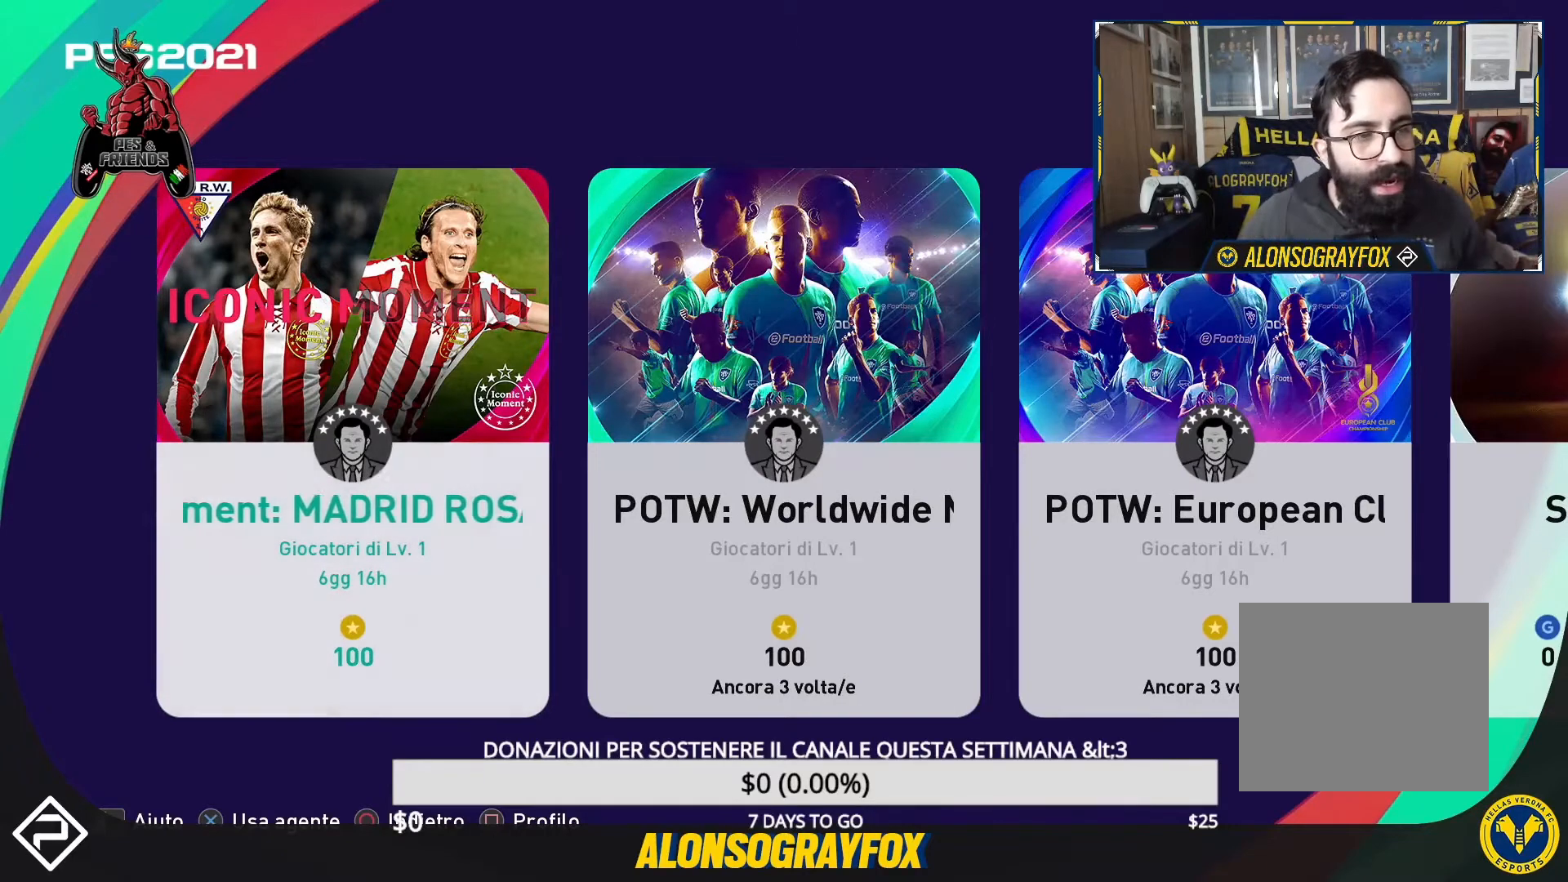
{"buttons": [], "events": [[233, "DPAD_RIGHT", "down"], [300, "DPAD_RIGHT", "up"]]}
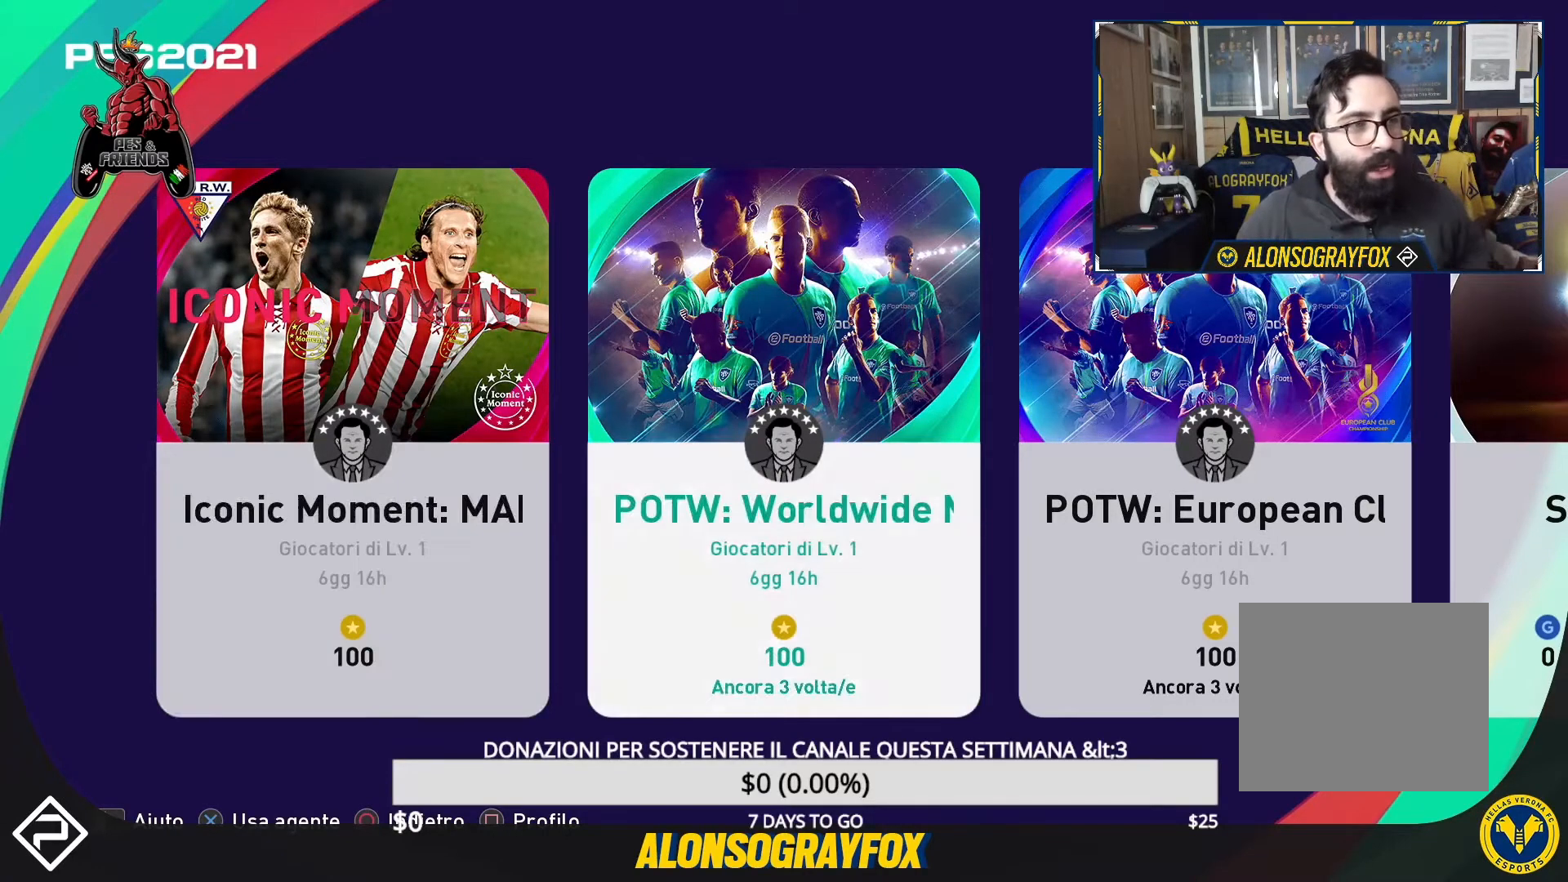
{"buttons": [], "events": [[400, "DPAD_RIGHT", "down"], [500, "DPAD_RIGHT", "up"]]}
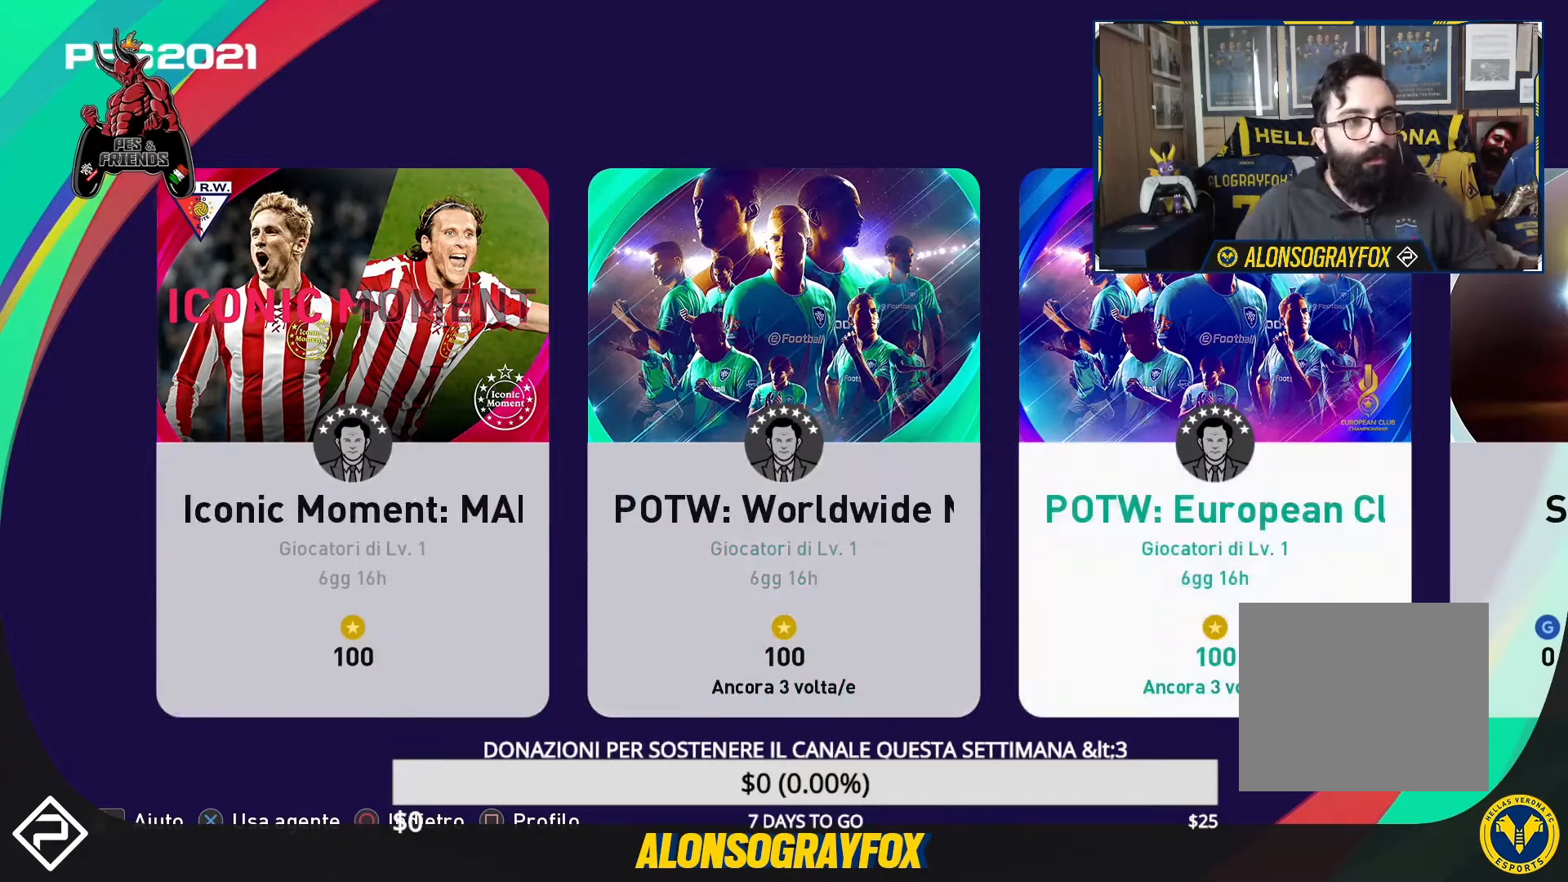
{"buttons": [], "events": []}
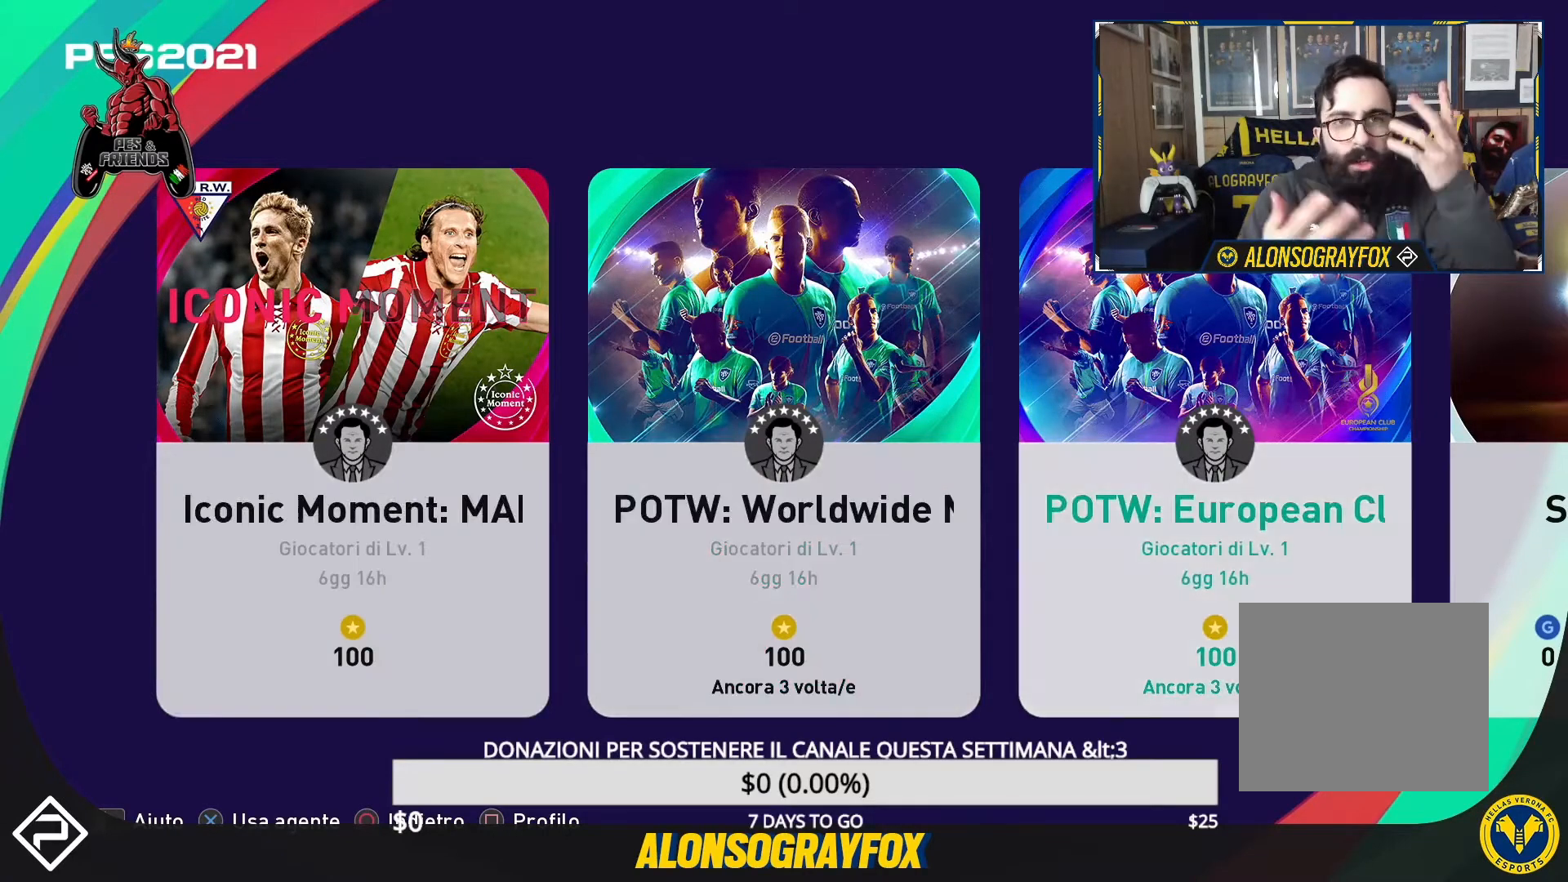
{"buttons": [], "events": []}
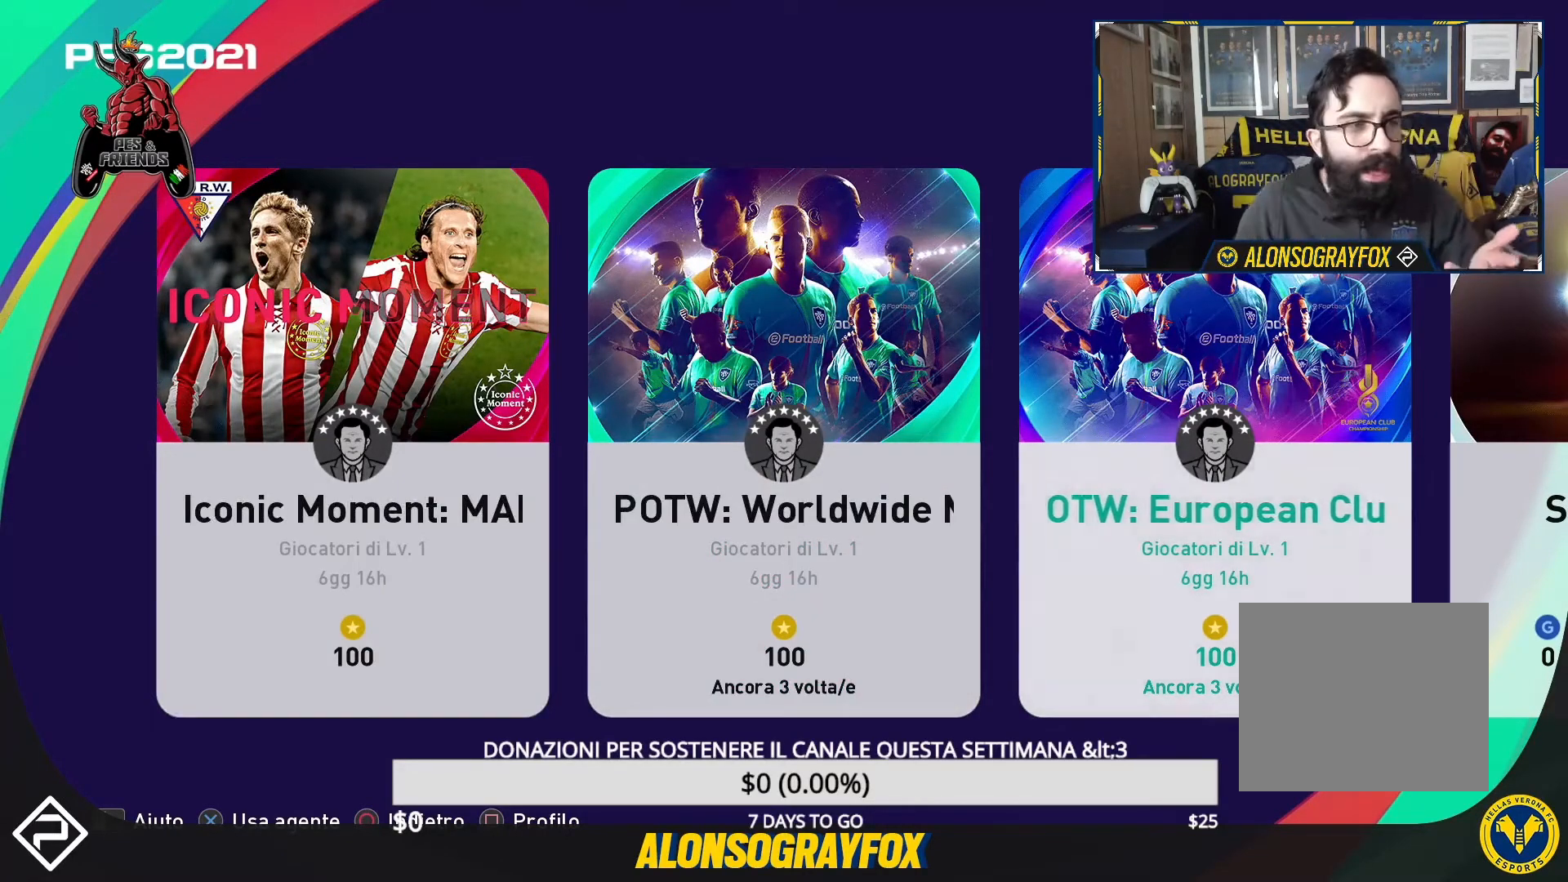
{"buttons": [], "events": []}
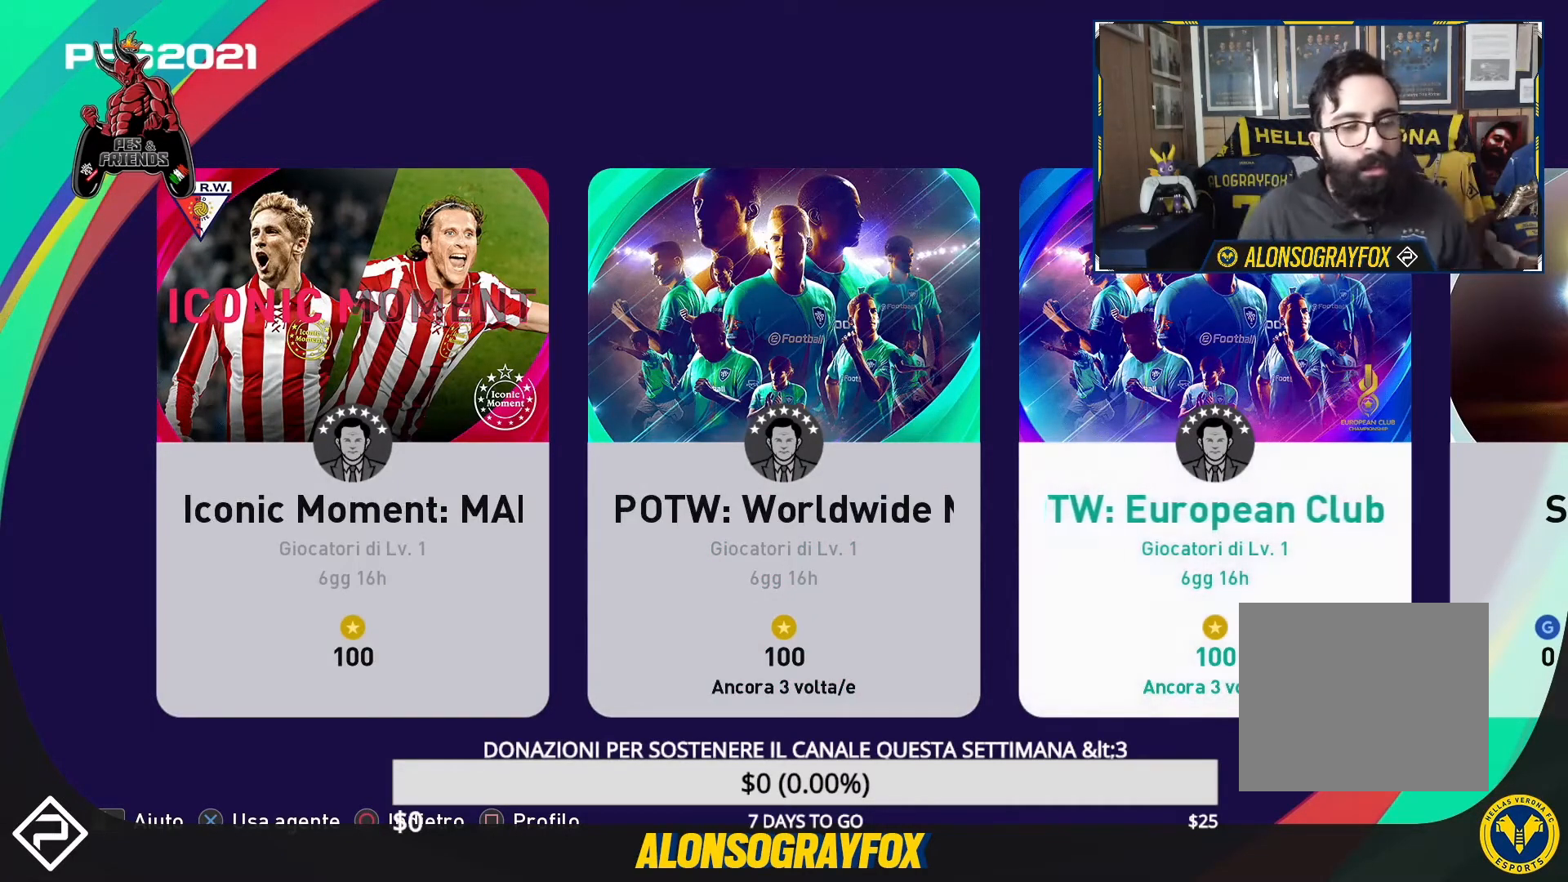
{"buttons": [], "events": []}
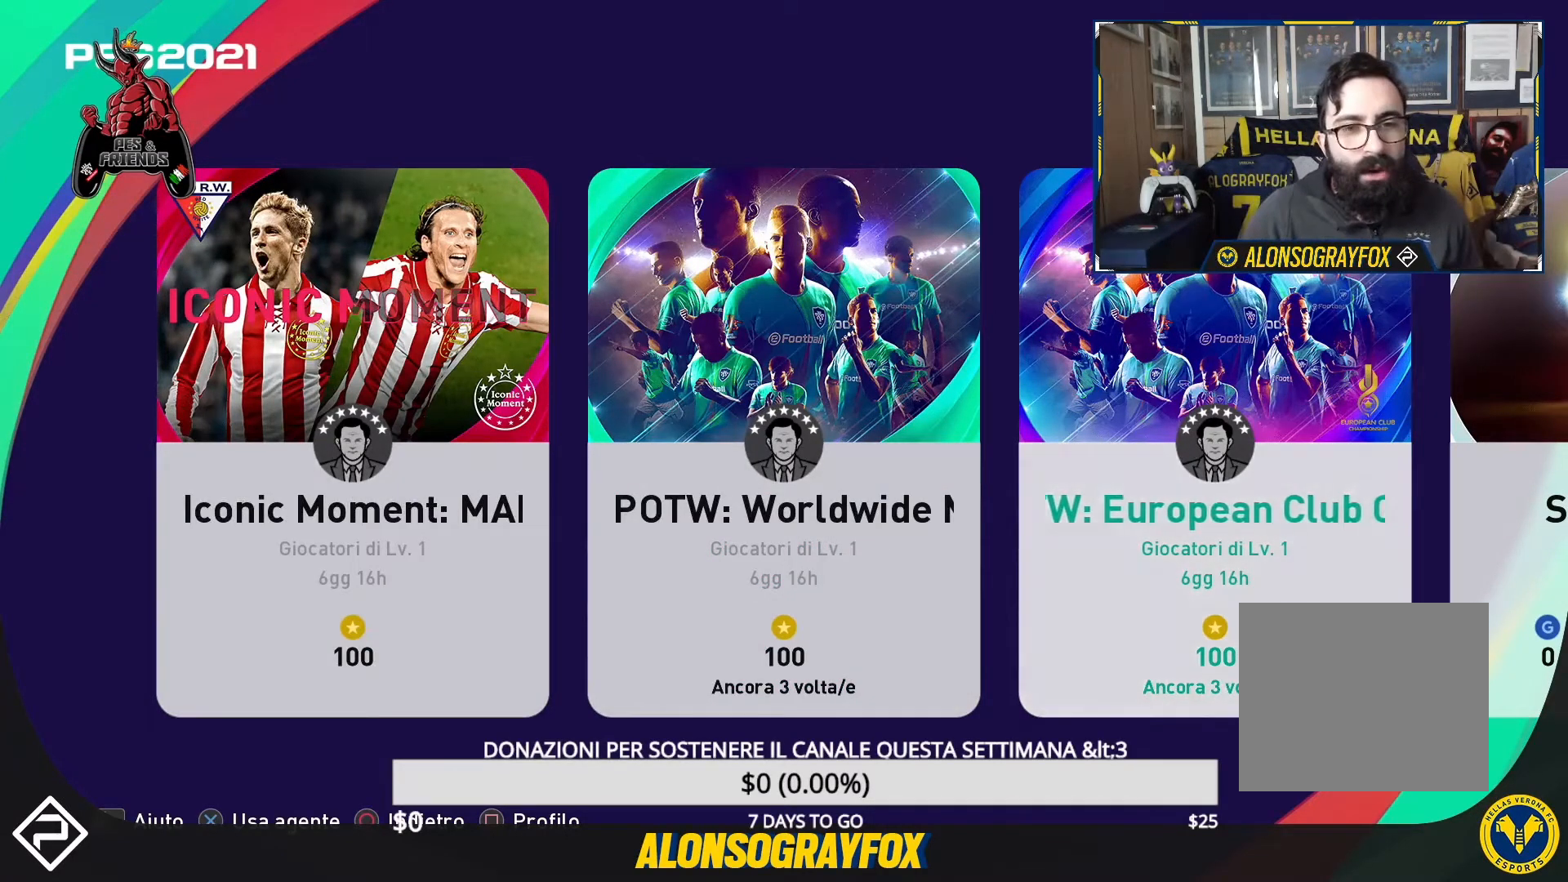
{"buttons": ["DPAD_LEFT"], "events": [[400, "DPAD_LEFT", "down"]]}
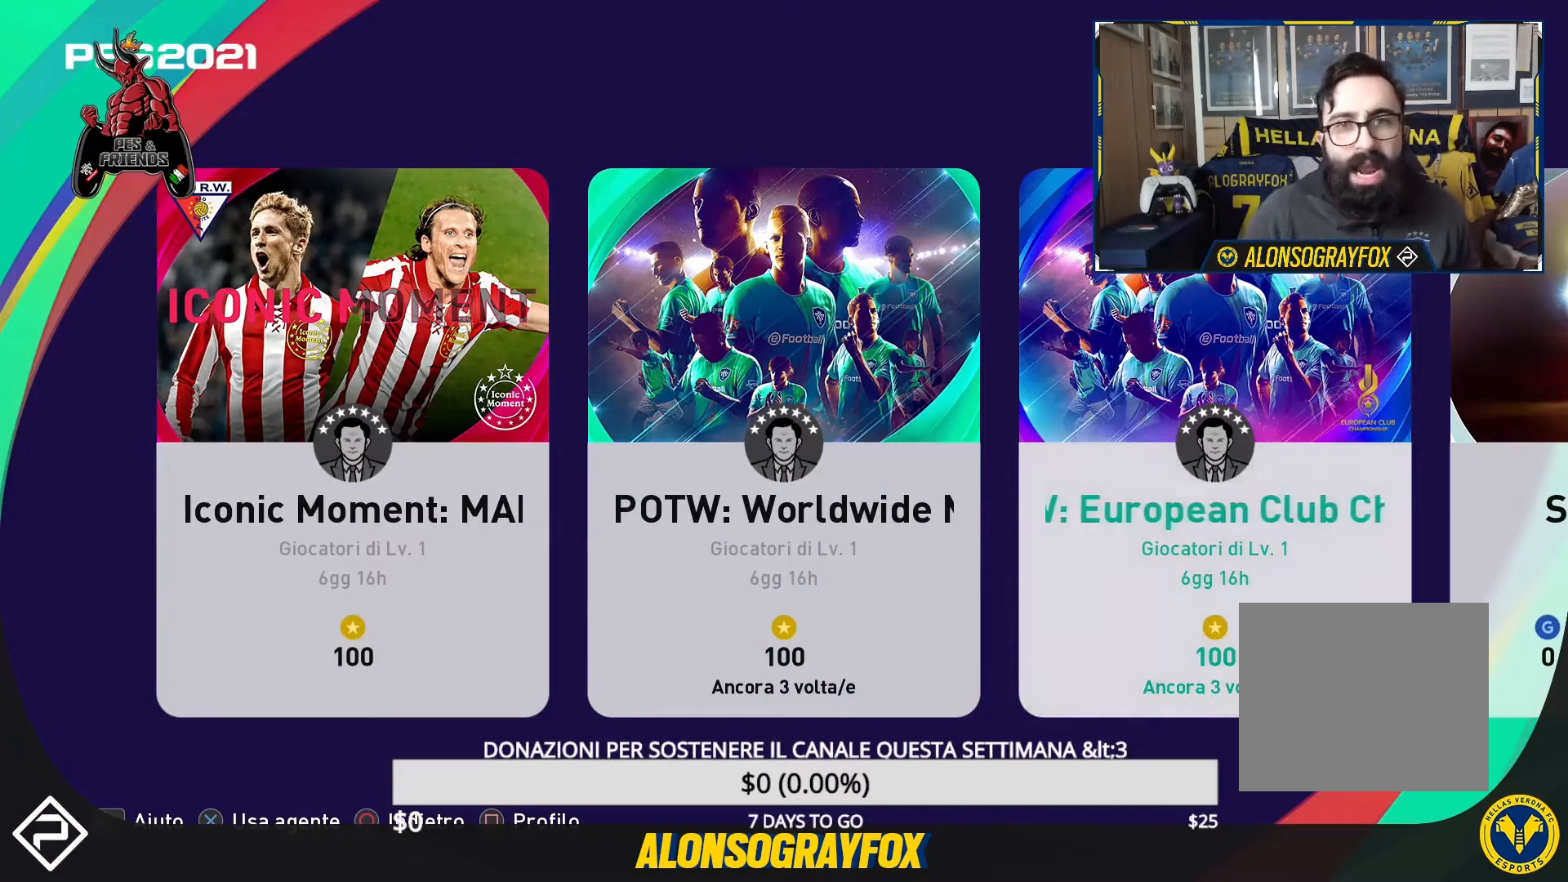
{"buttons": [], "events": [[33, "DPAD_LEFT", "up"]]}
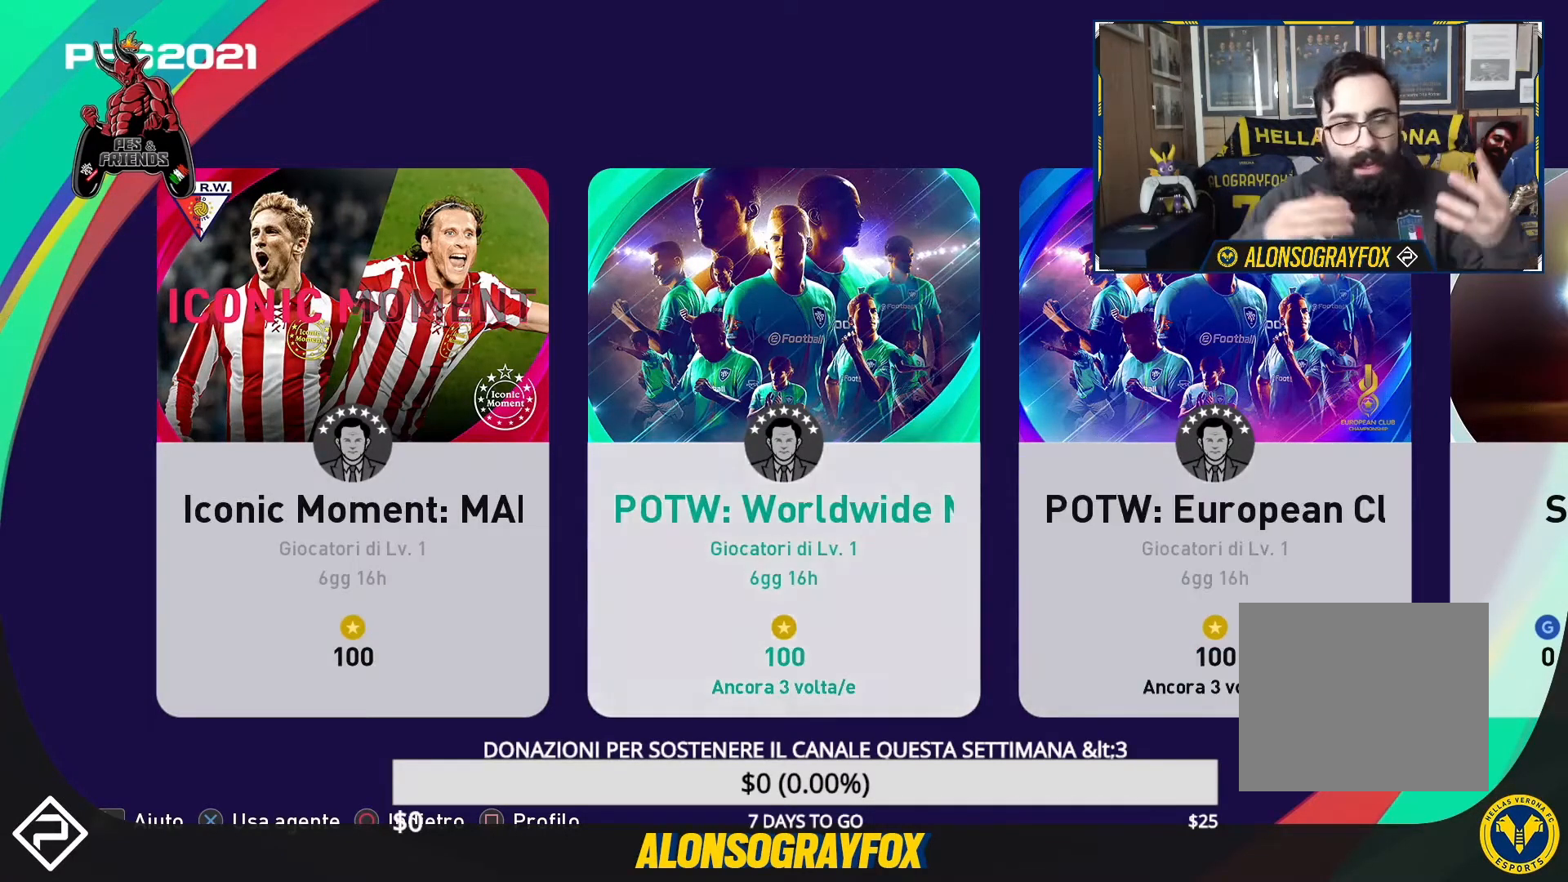
{"buttons": [], "events": []}
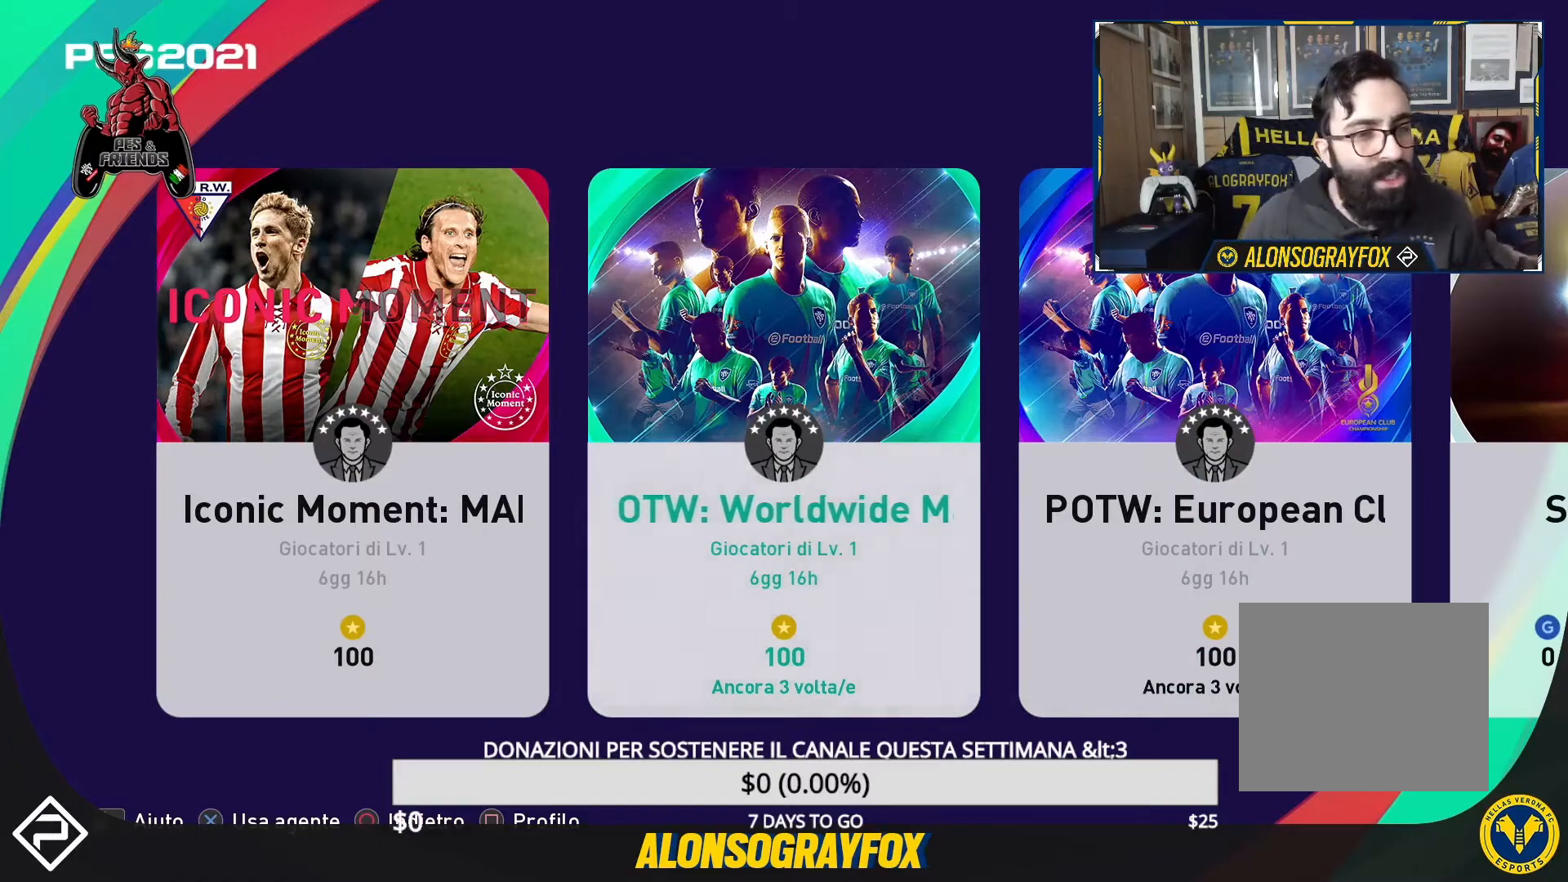
{"buttons": [], "events": []}
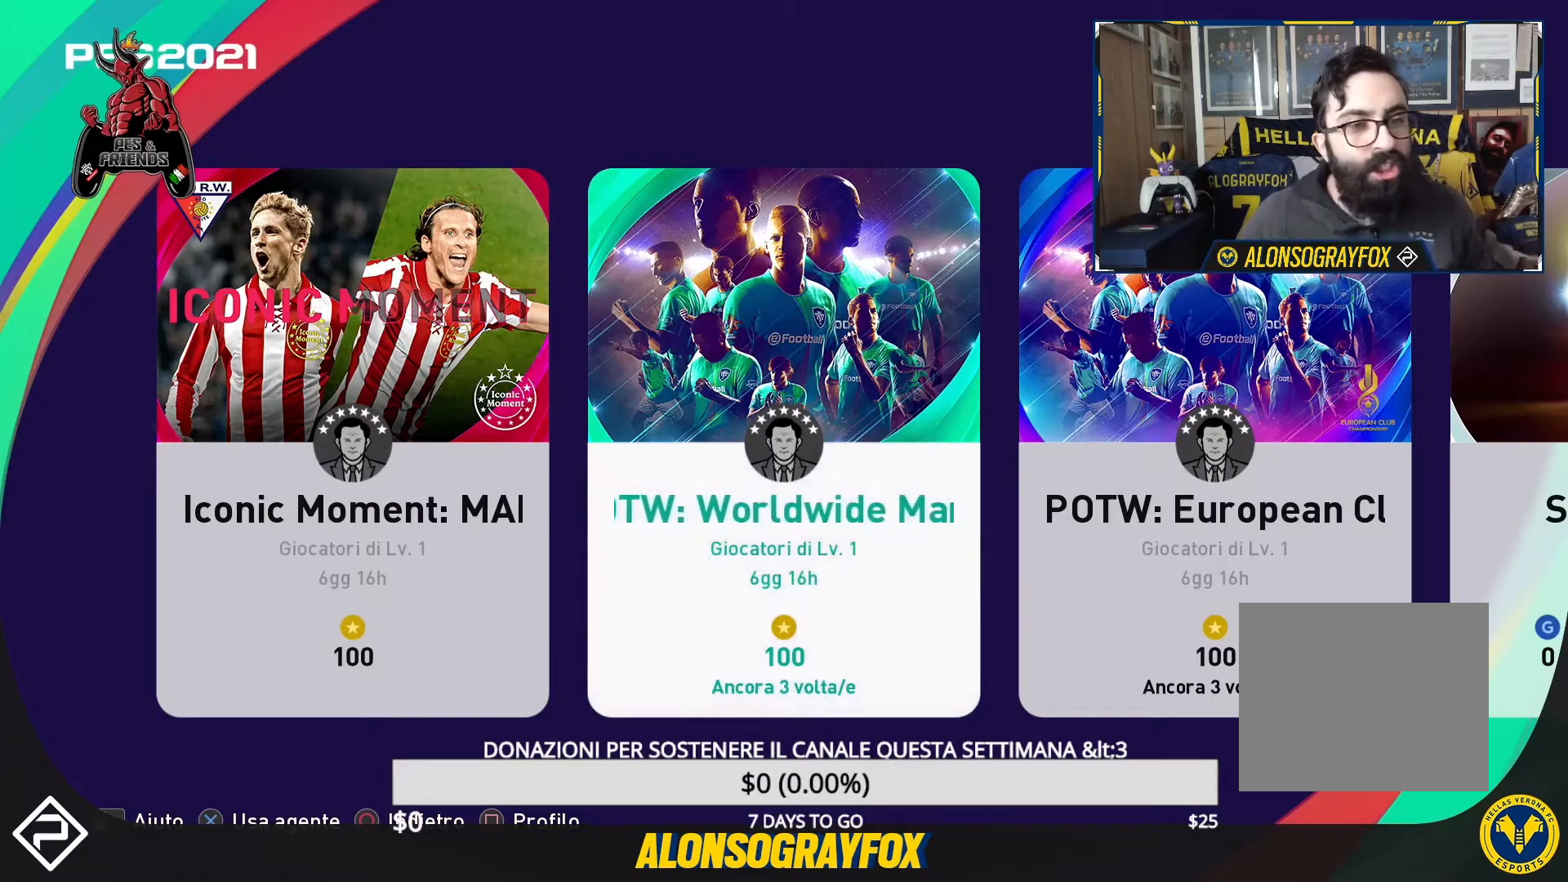
{"buttons": ["DPAD_LEFT"], "events": [[300, "DPAD_RIGHT", "down"], [400, "DPAD_RIGHT", "up"], [500, "DPAD_LEFT", "down"]]}
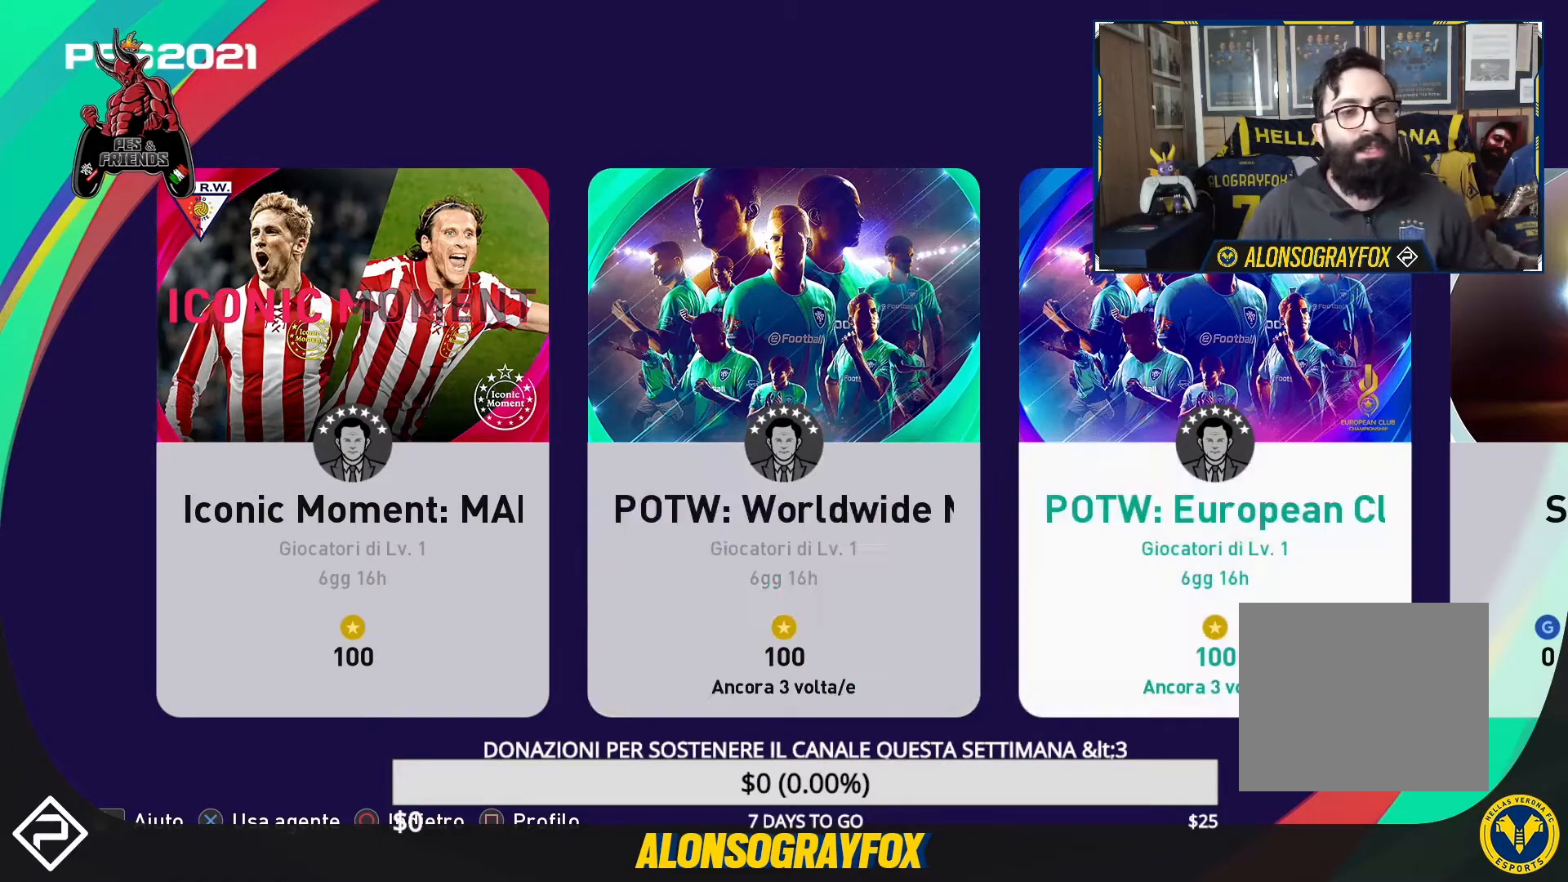
{"buttons": [], "events": [[133, "DPAD_LEFT", "up"]]}
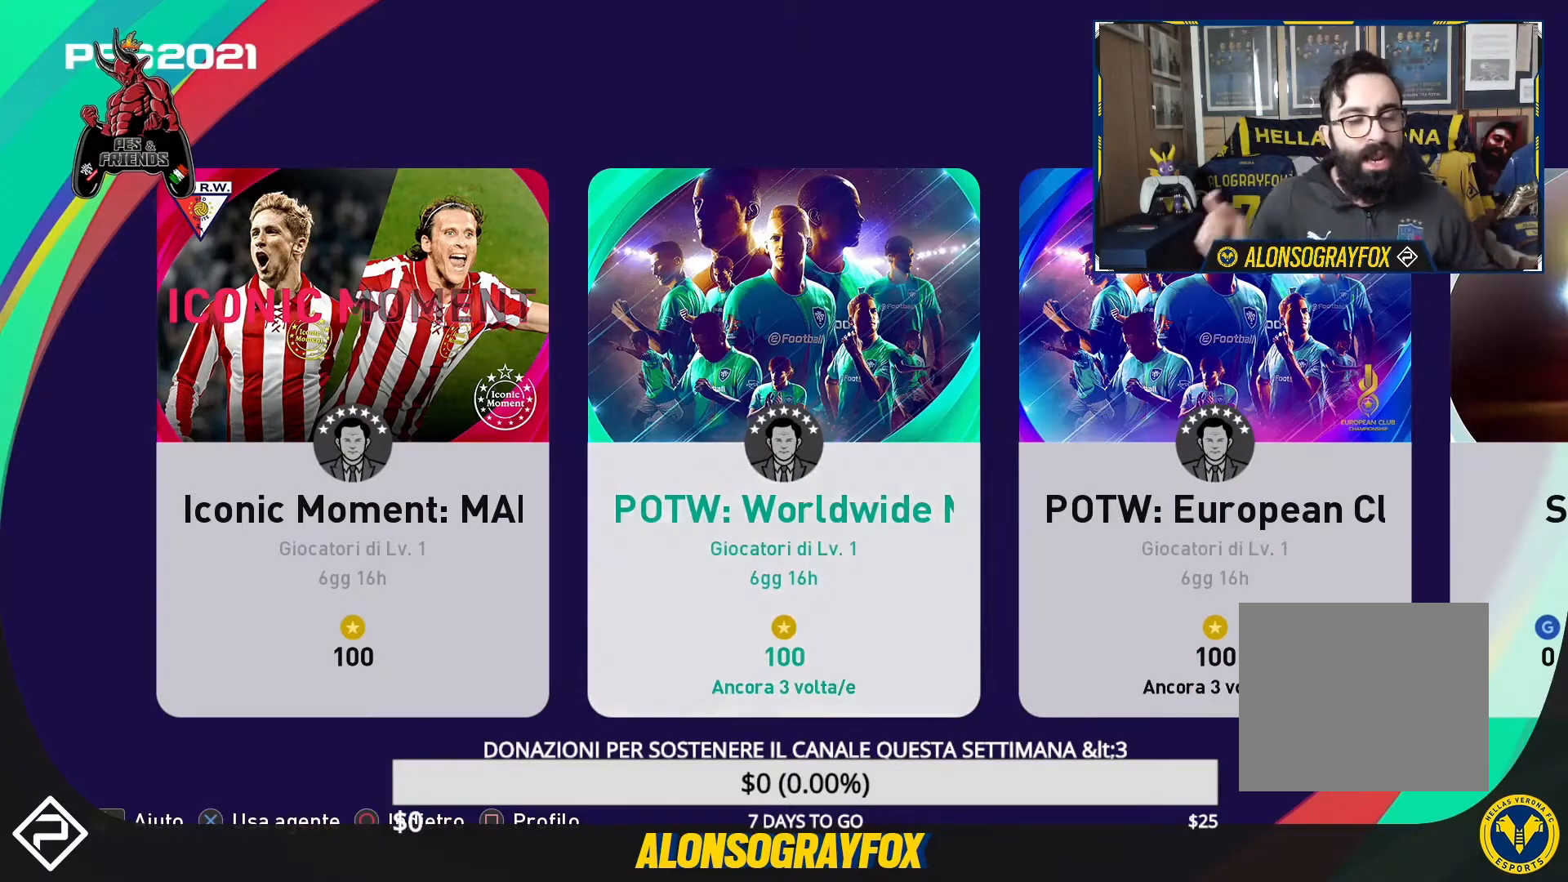
{"buttons": [], "events": []}
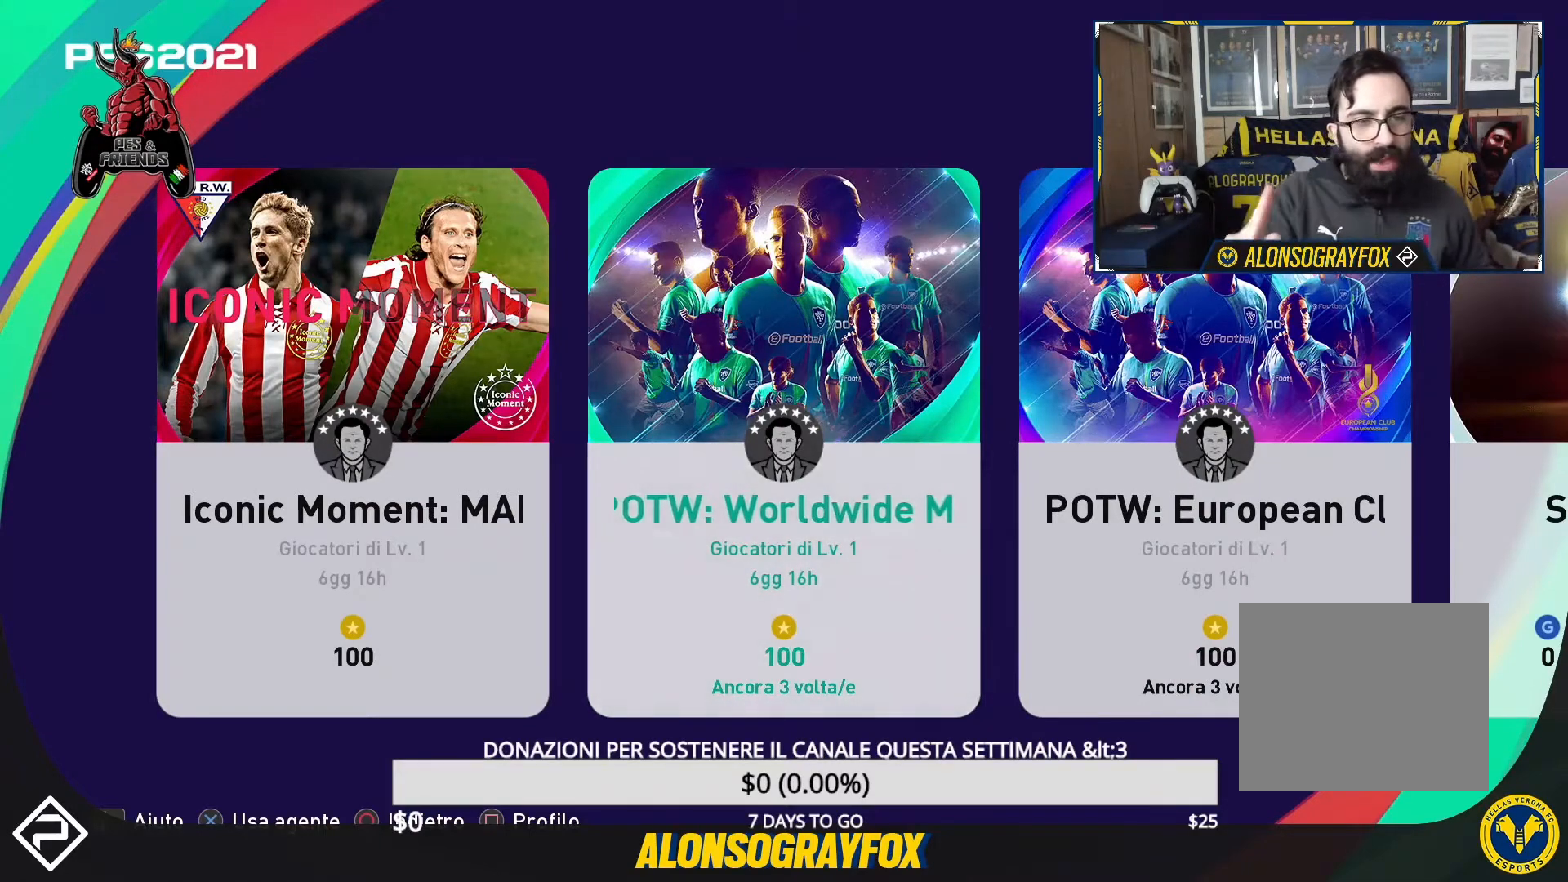
{"buttons": [], "events": []}
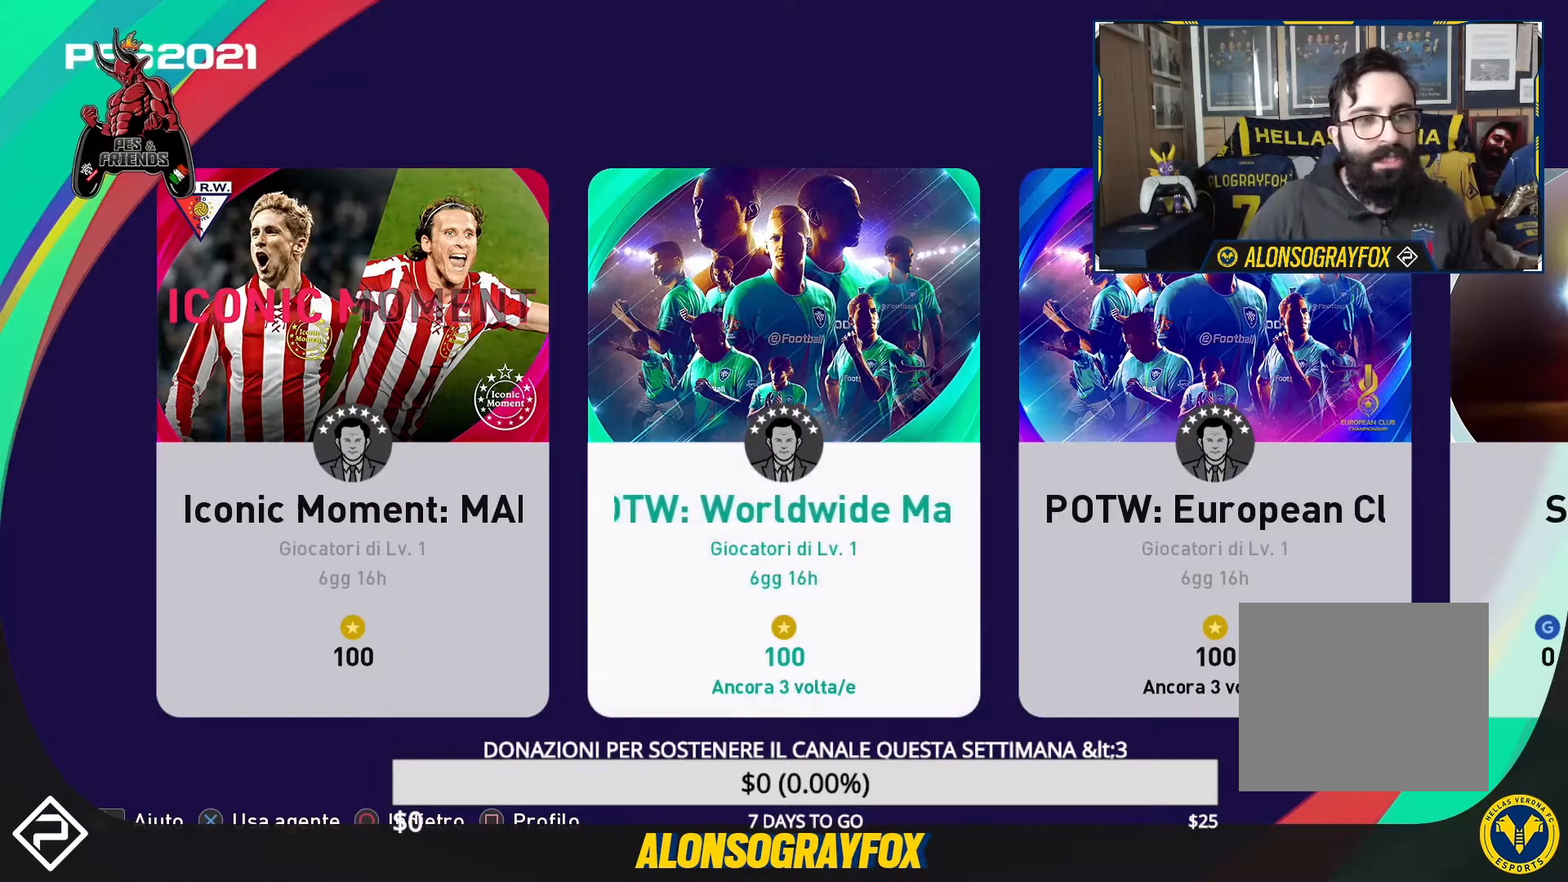
{"buttons": [], "events": []}
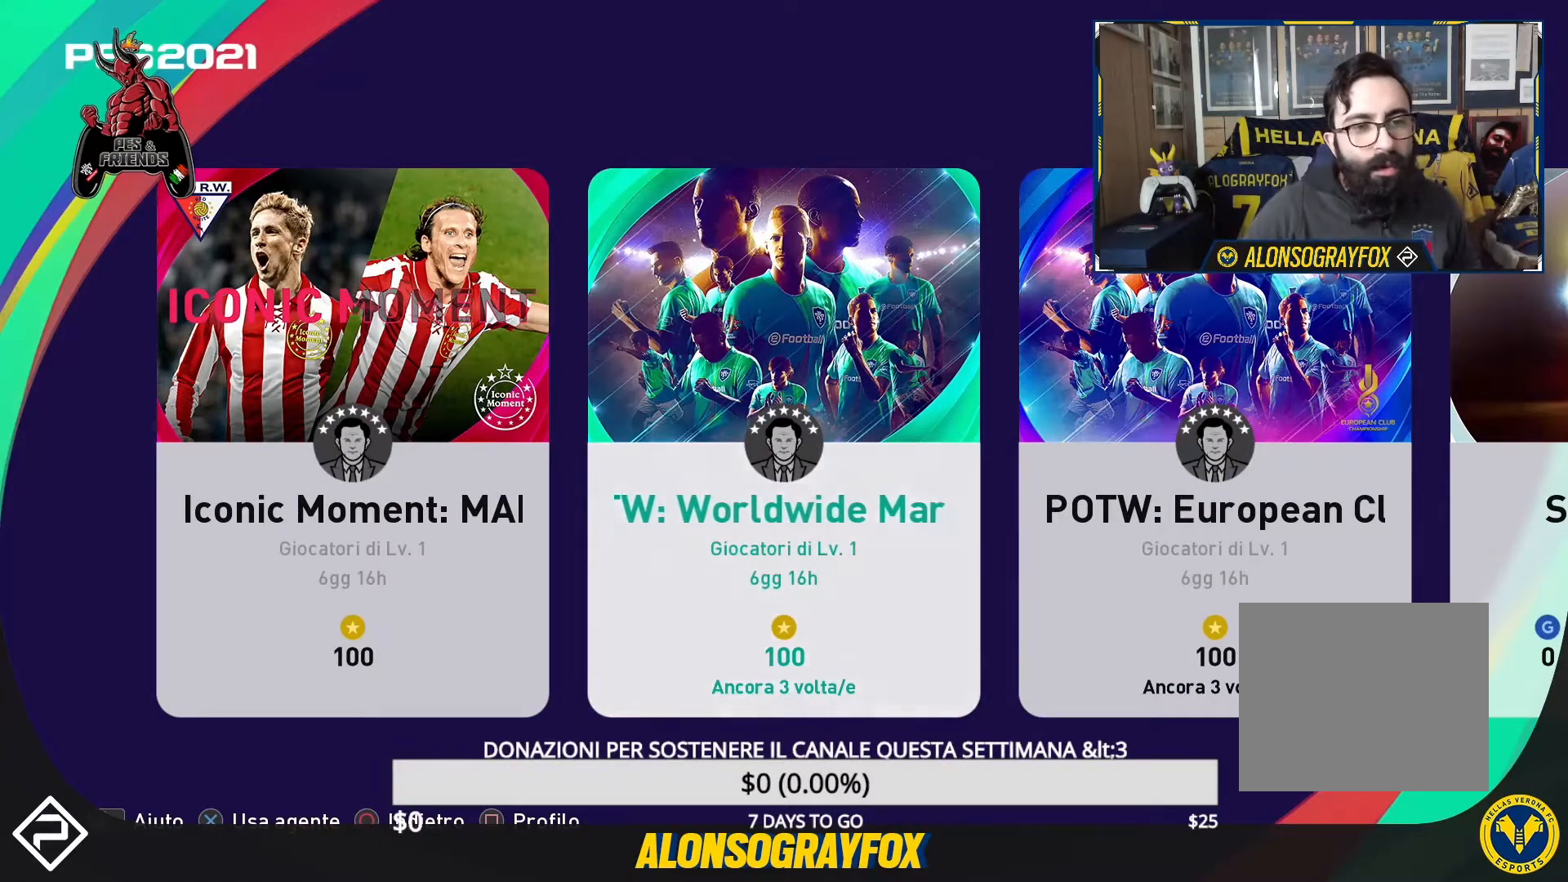
{"buttons": ["DPAD_RIGHT"], "events": [[67, "CROSS", "down"], [133, "CROSS", "up"], [467, "DPAD_RIGHT", "down"]]}
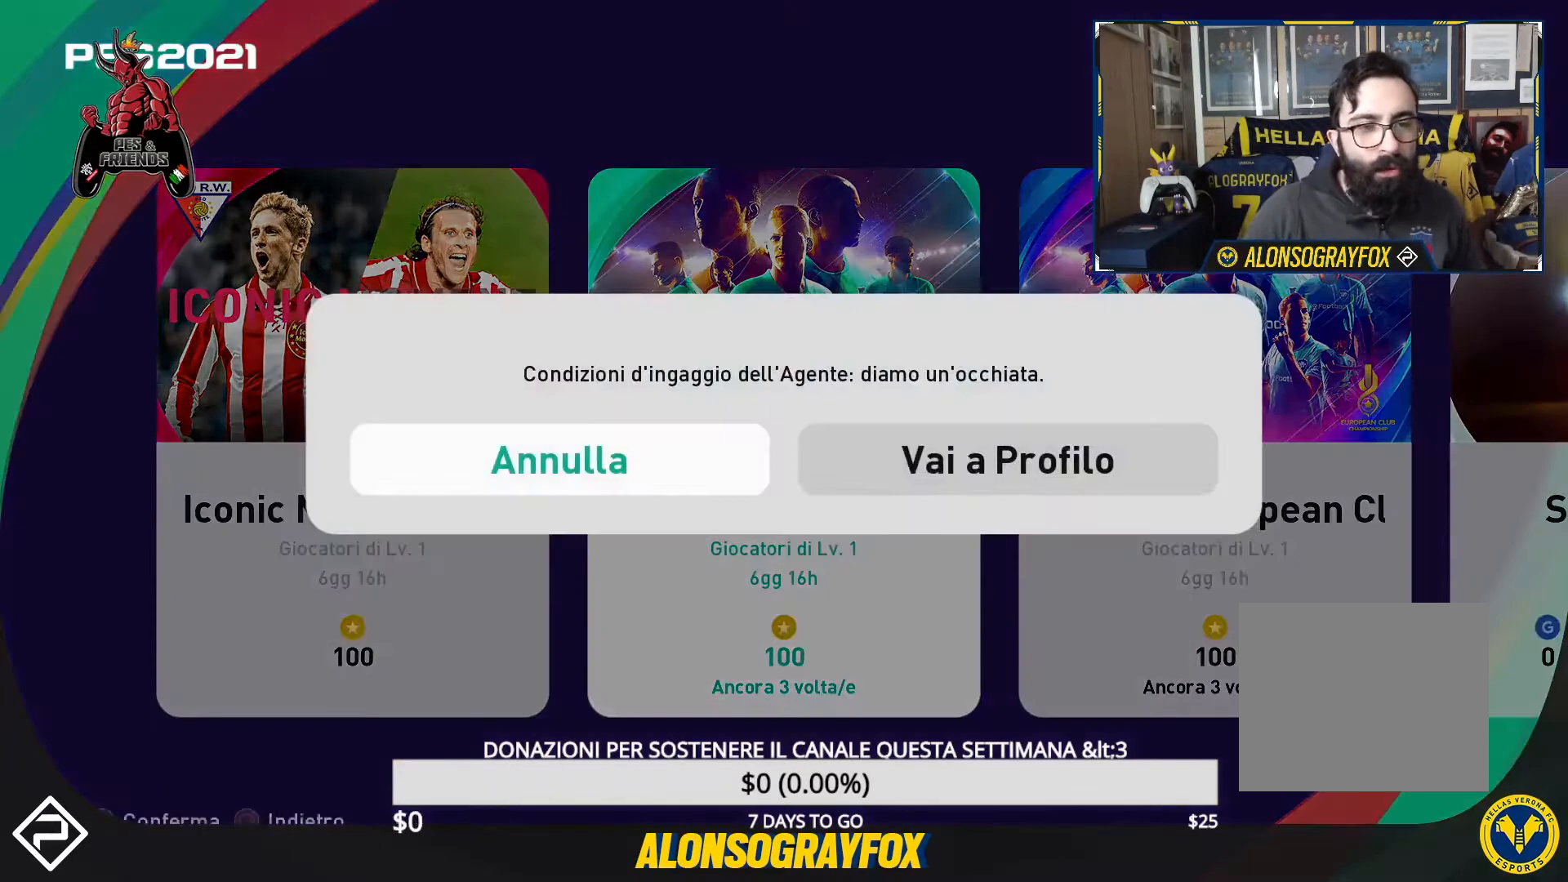
{"buttons": [], "events": [[67, "DPAD_RIGHT", "up"], [267, "CROSS", "down"], [367, "CROSS", "up"]]}
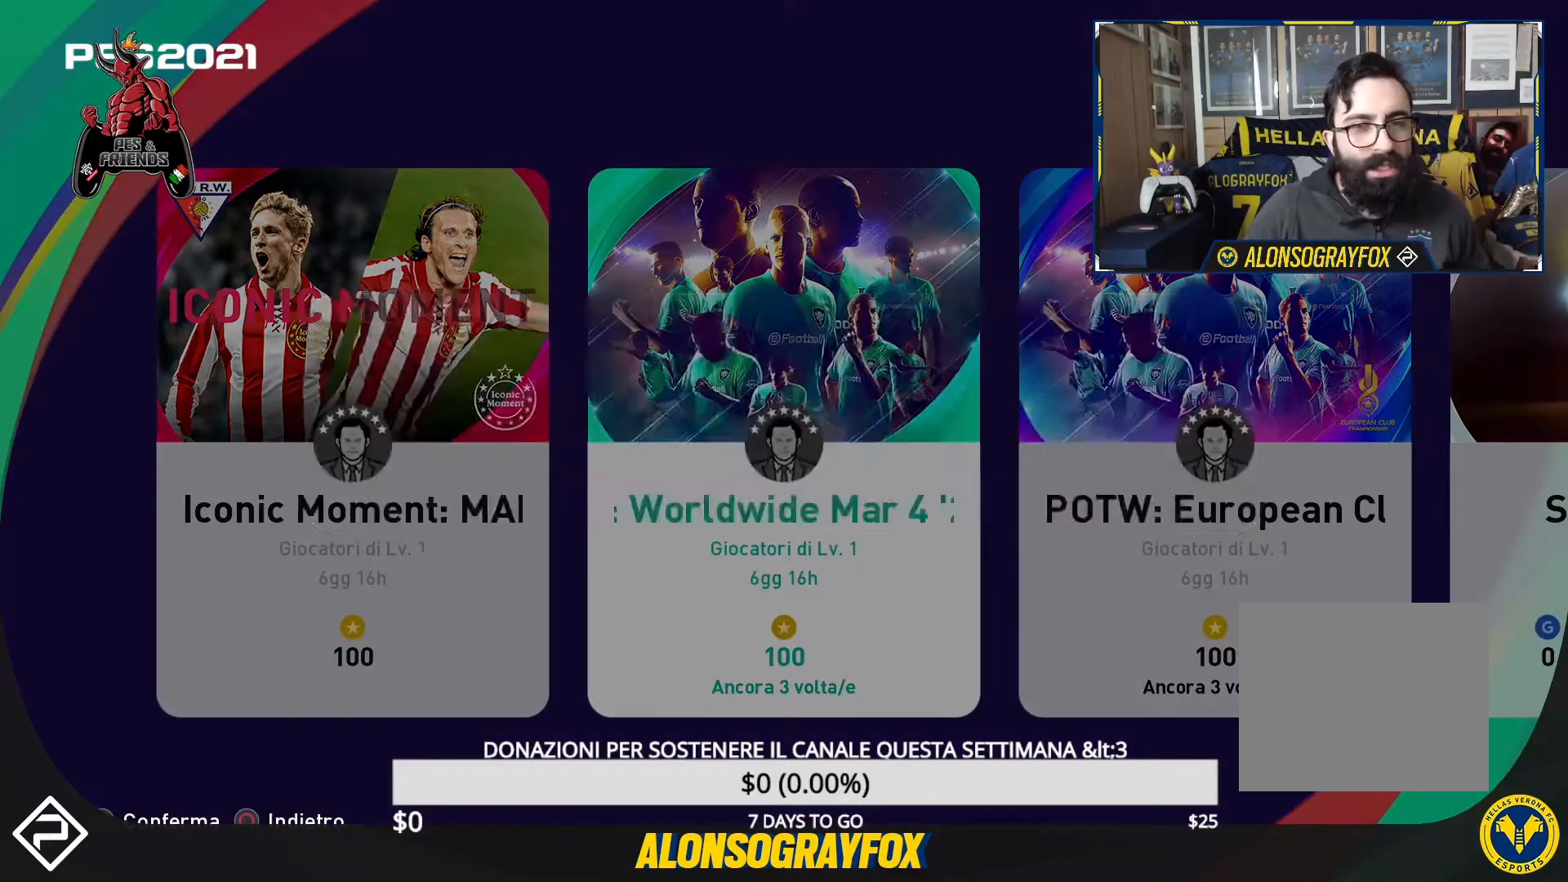
{"buttons": [], "events": []}